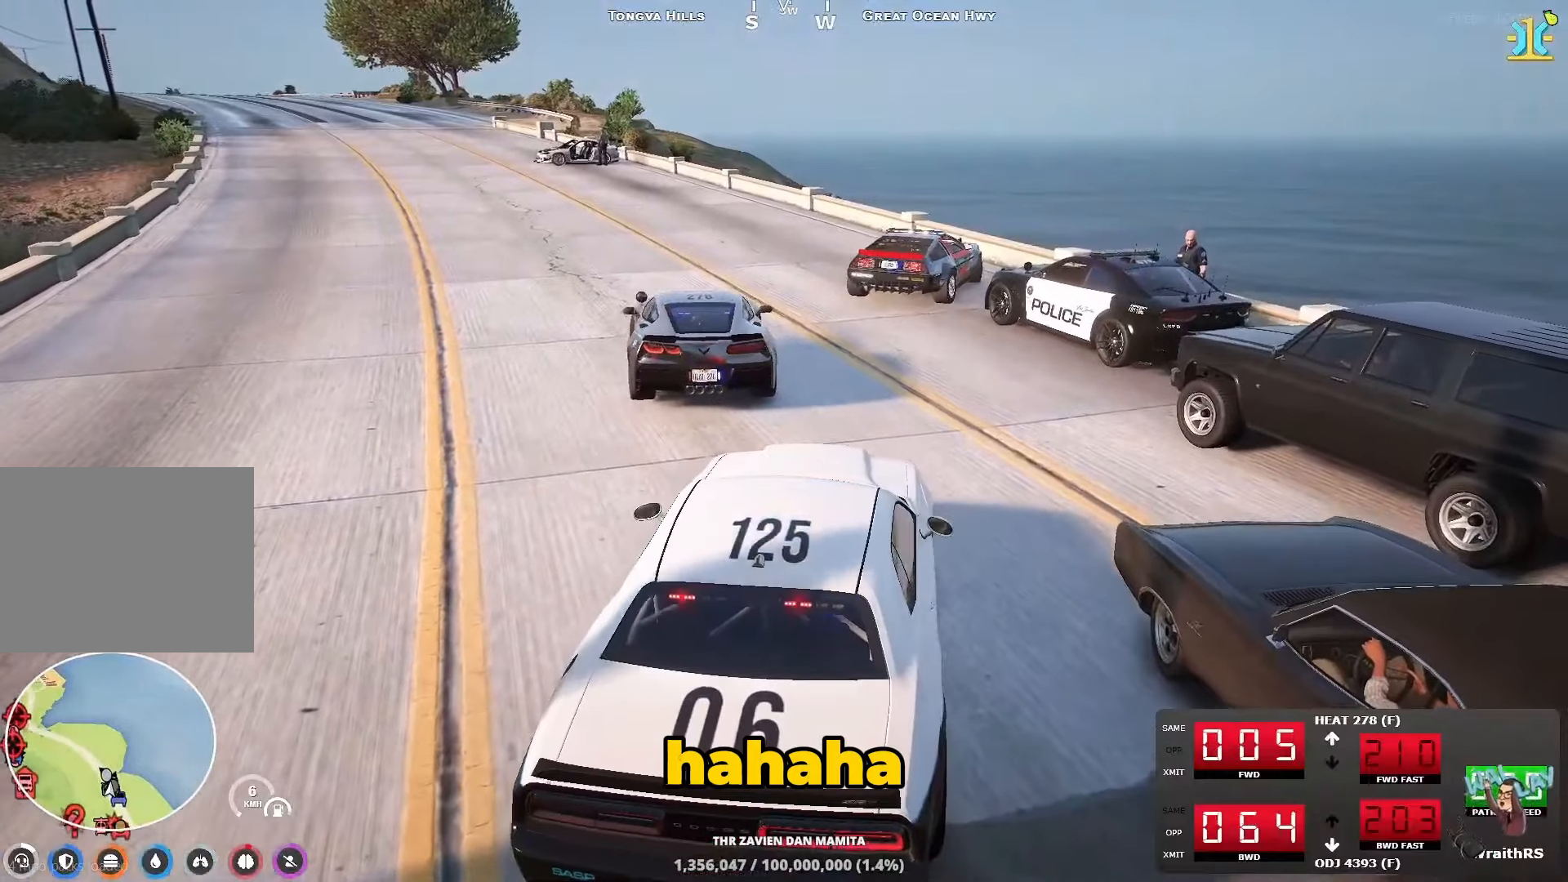
Gameplay with keyboard; each line is a JSON object with the keys held at the frame after it. "events" lists presses ("down") and releases ("up") of "a", "ctrl", "d", "e", "q", "s", "shift", "space" and "w" between this image and that frame as [ms after this image, input, new state], when the widget could be followed in between. No other keys are recorded. Mouse input is not recorded.
{"keys": [], "events": [[83, "w", "down"], [300, "w", "up"]]}
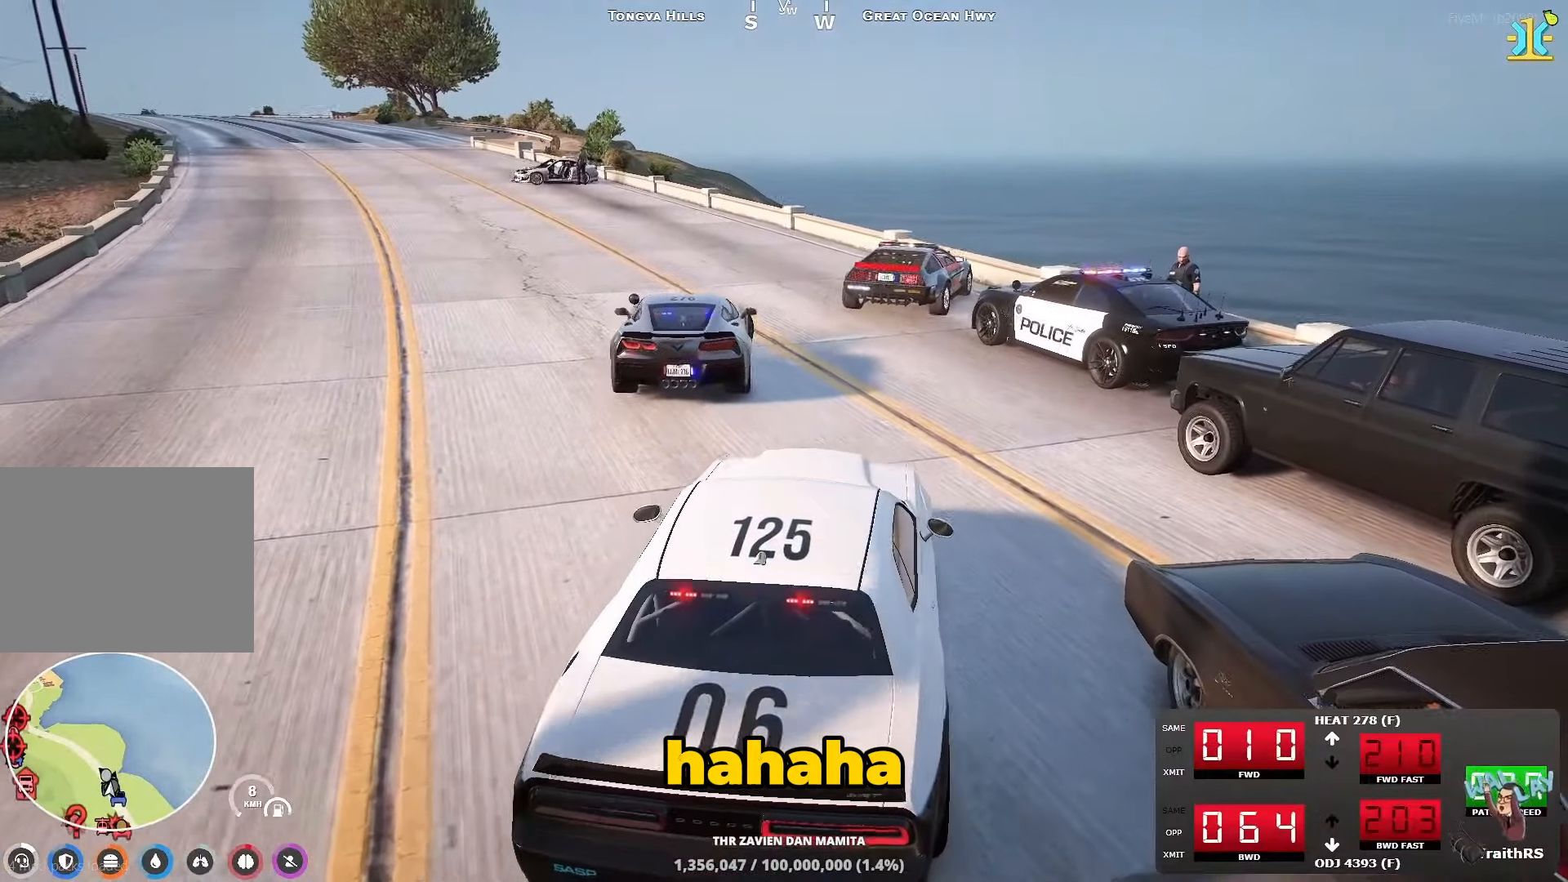
{"keys": ["w"], "events": [[433, "w", "down"]]}
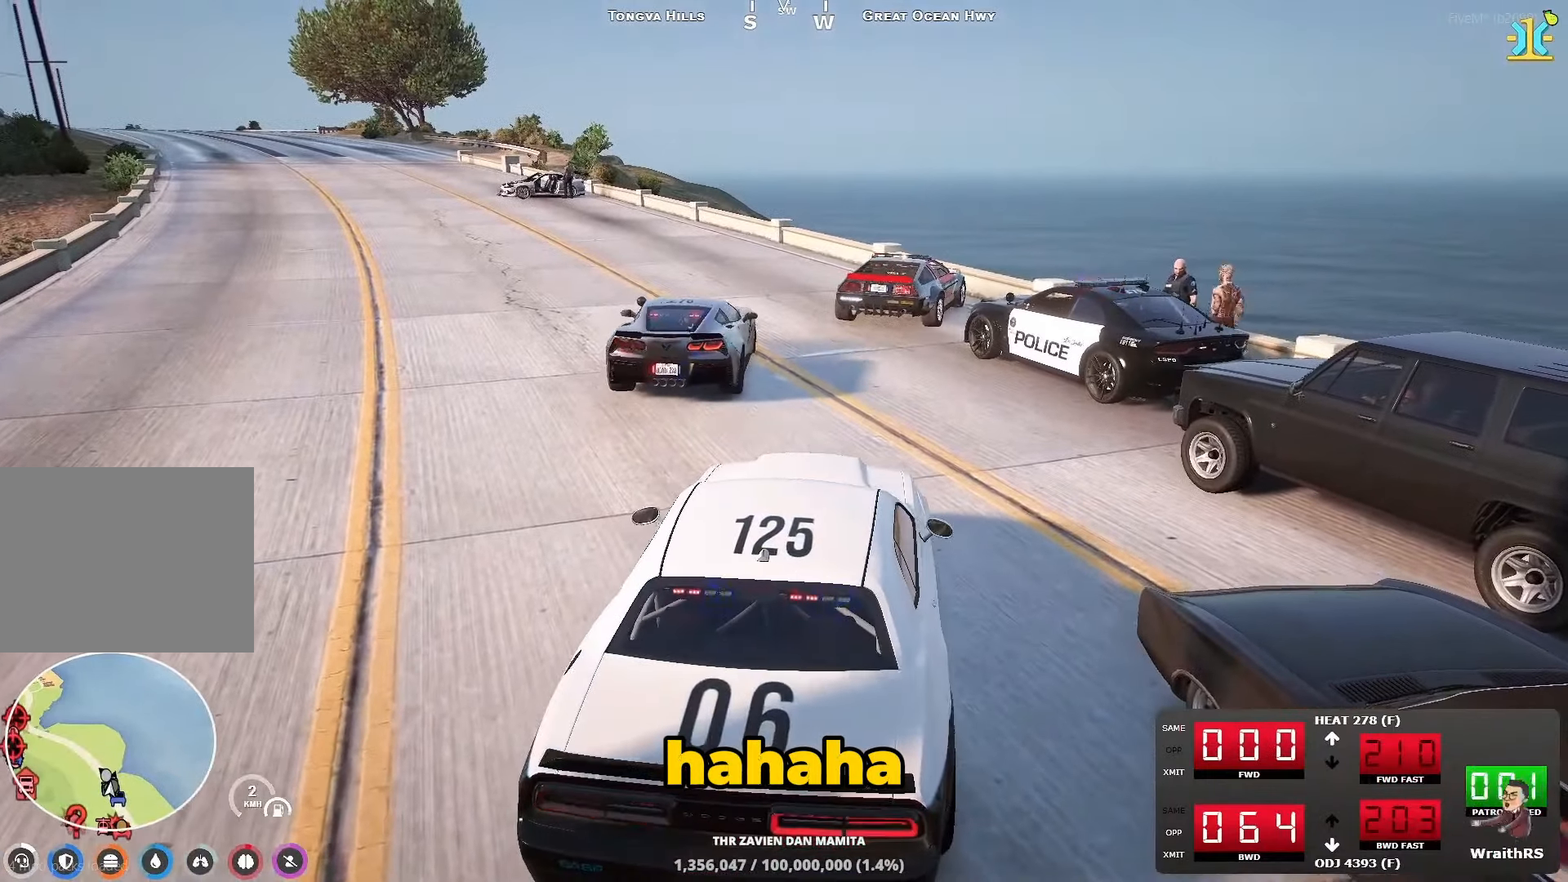
{"keys": [], "events": [[350, "w", "up"]]}
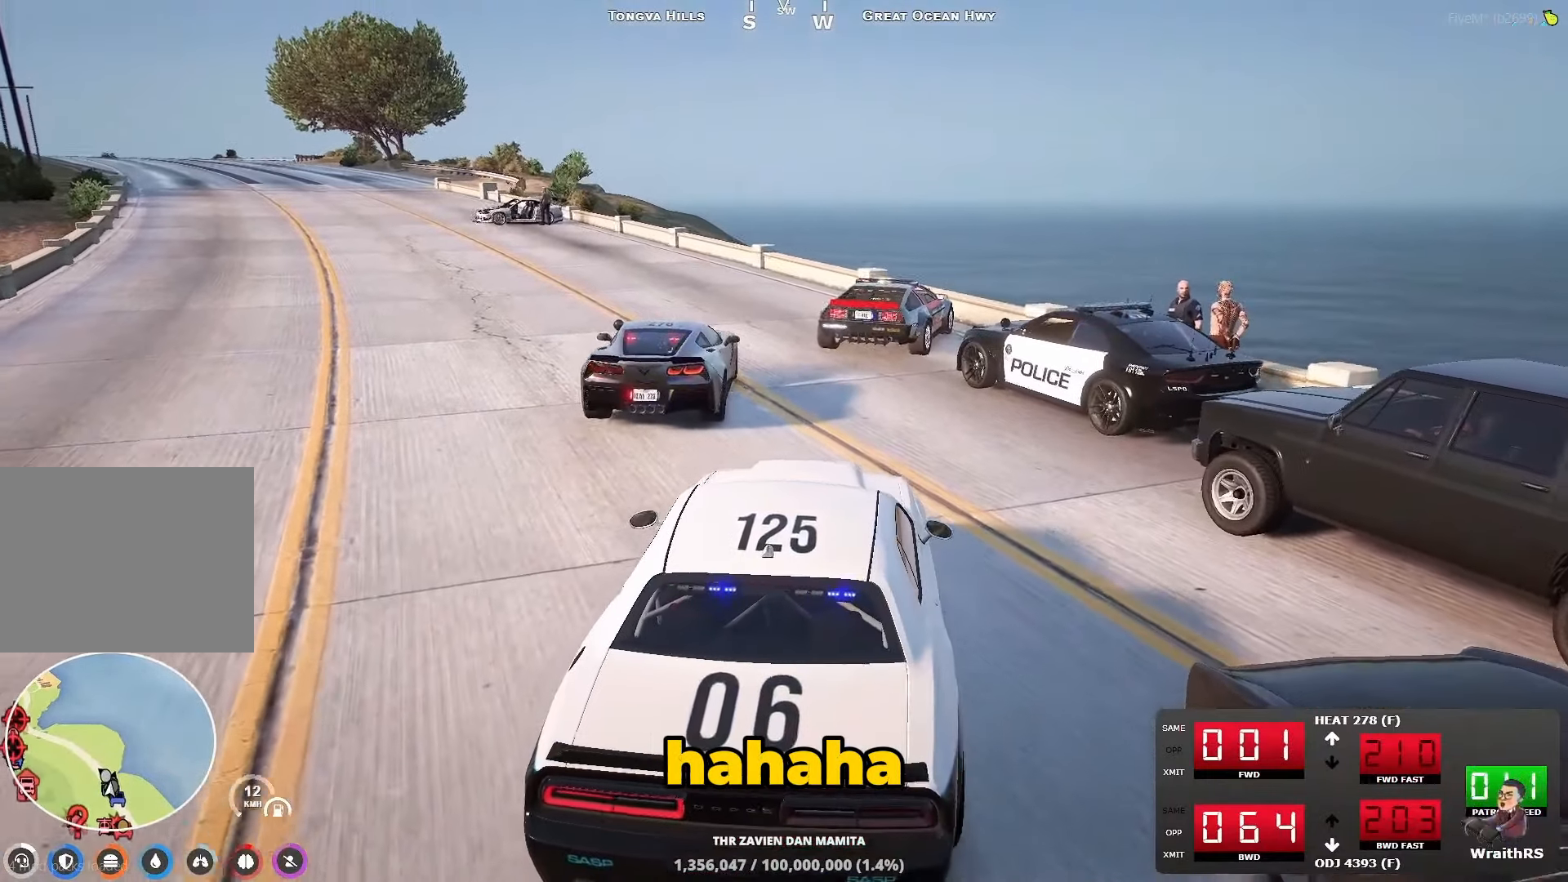
{"keys": ["d", "w"], "events": [[333, "w", "down"], [350, "d", "down"]]}
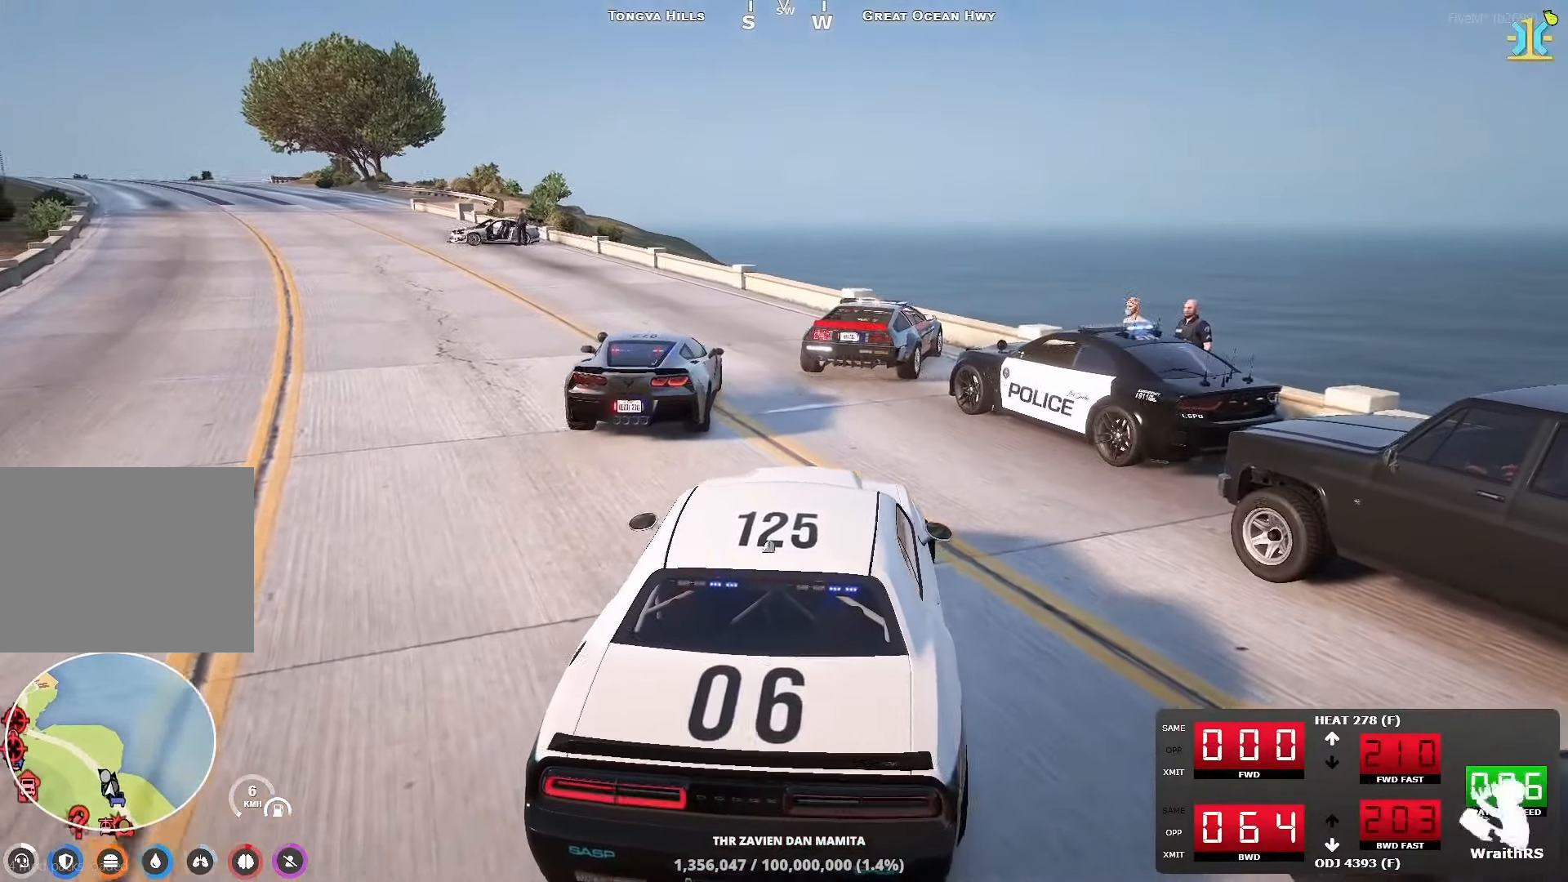
{"keys": [], "events": [[17, "d", "up"], [217, "a", "down"], [333, "a", "up"], [350, "w", "up"]]}
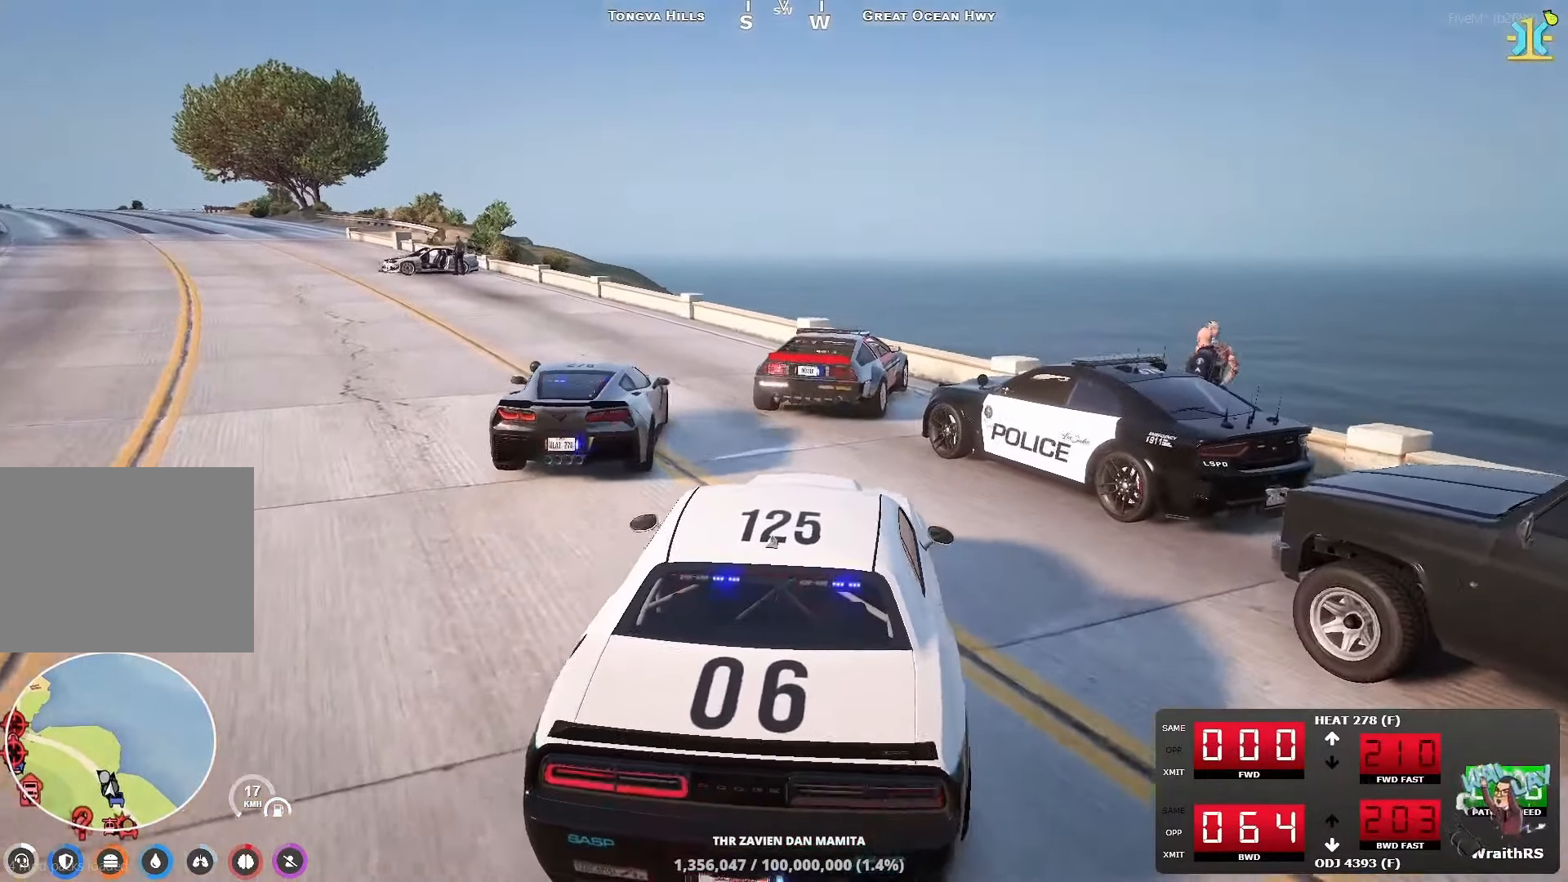
{"keys": [], "events": []}
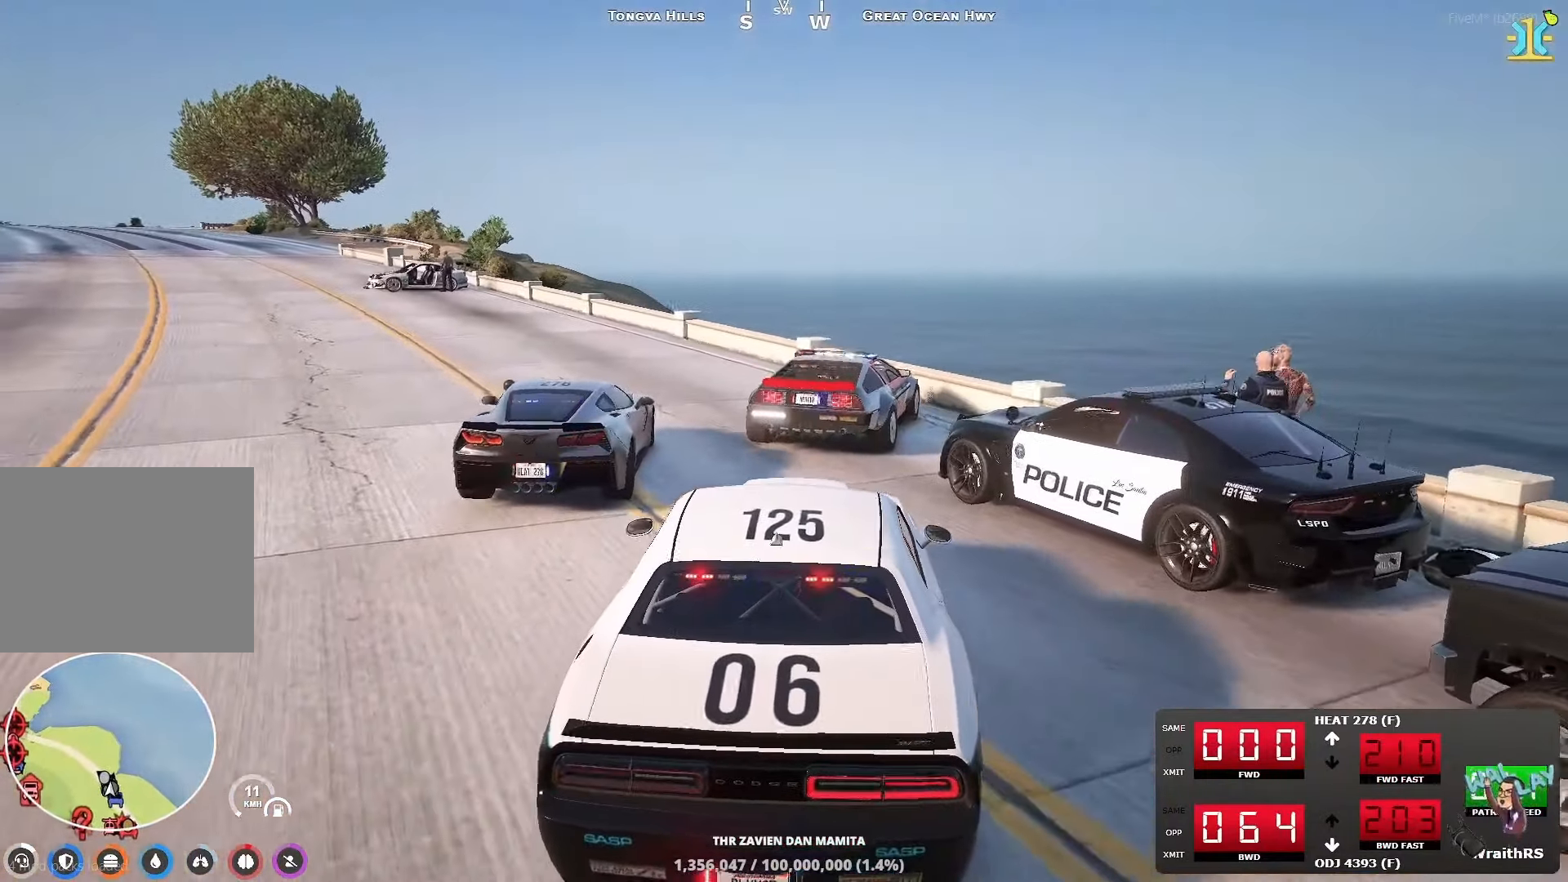
{"keys": [], "events": []}
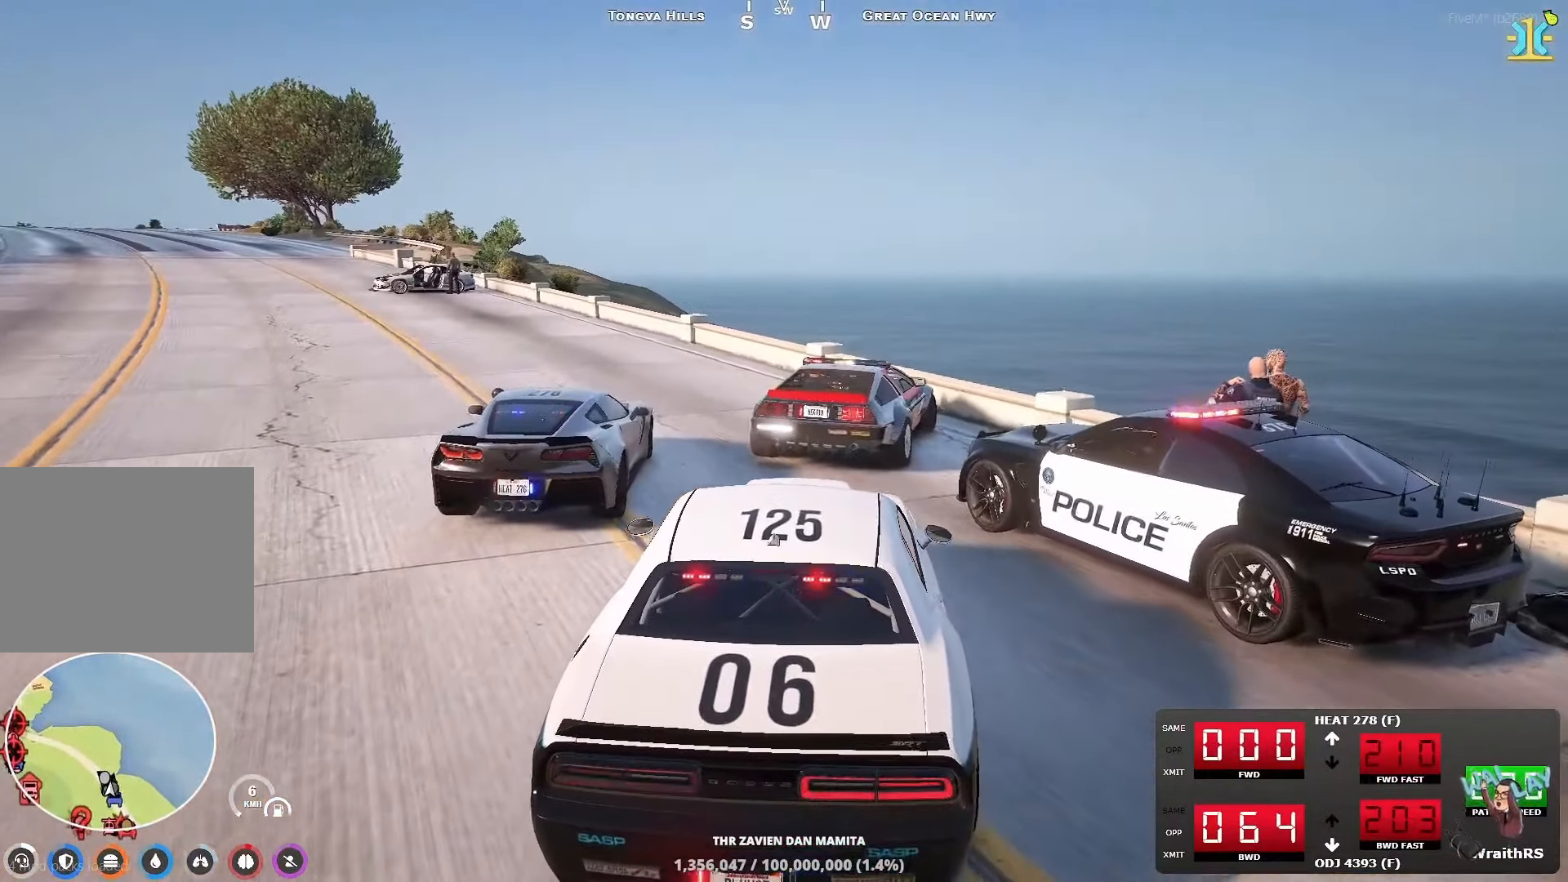
{"keys": [], "events": [[50, "s", "down"], [183, "s", "up"]]}
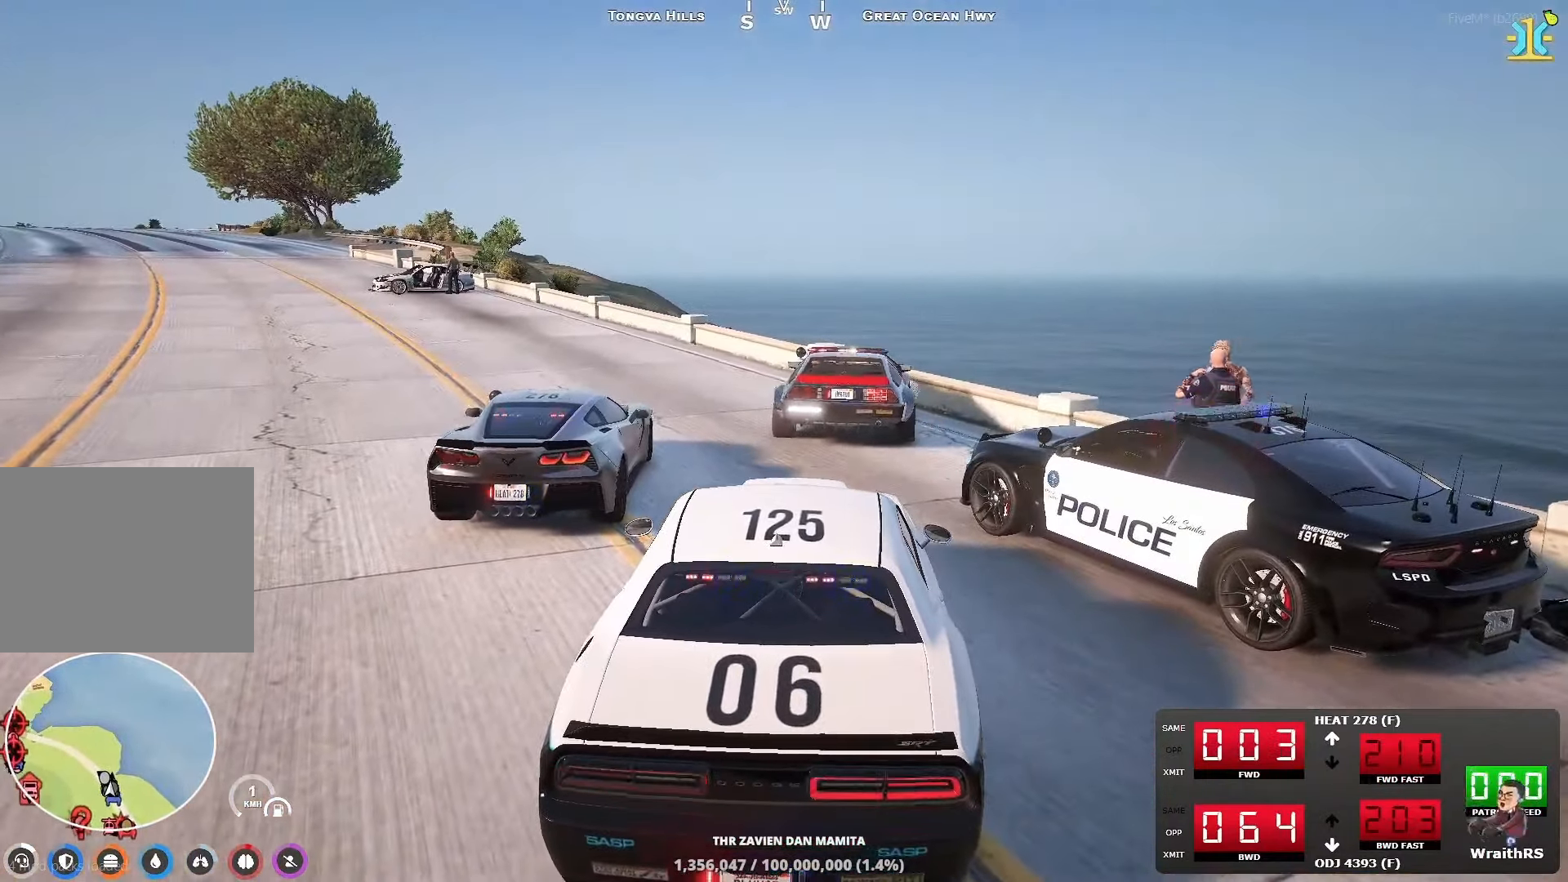
{"keys": [], "events": []}
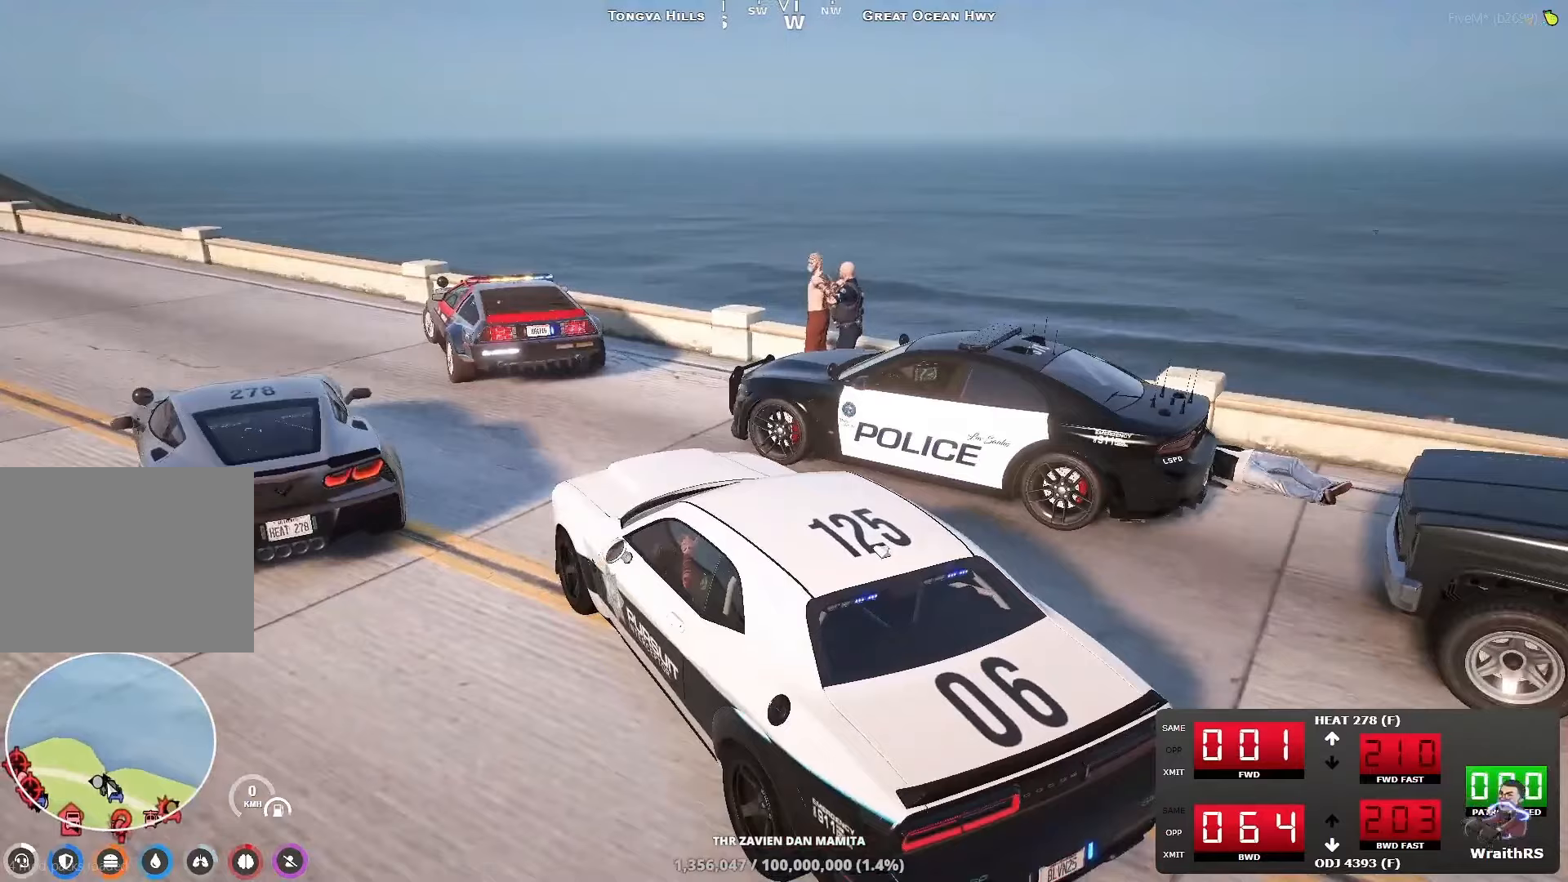
{"keys": [], "events": []}
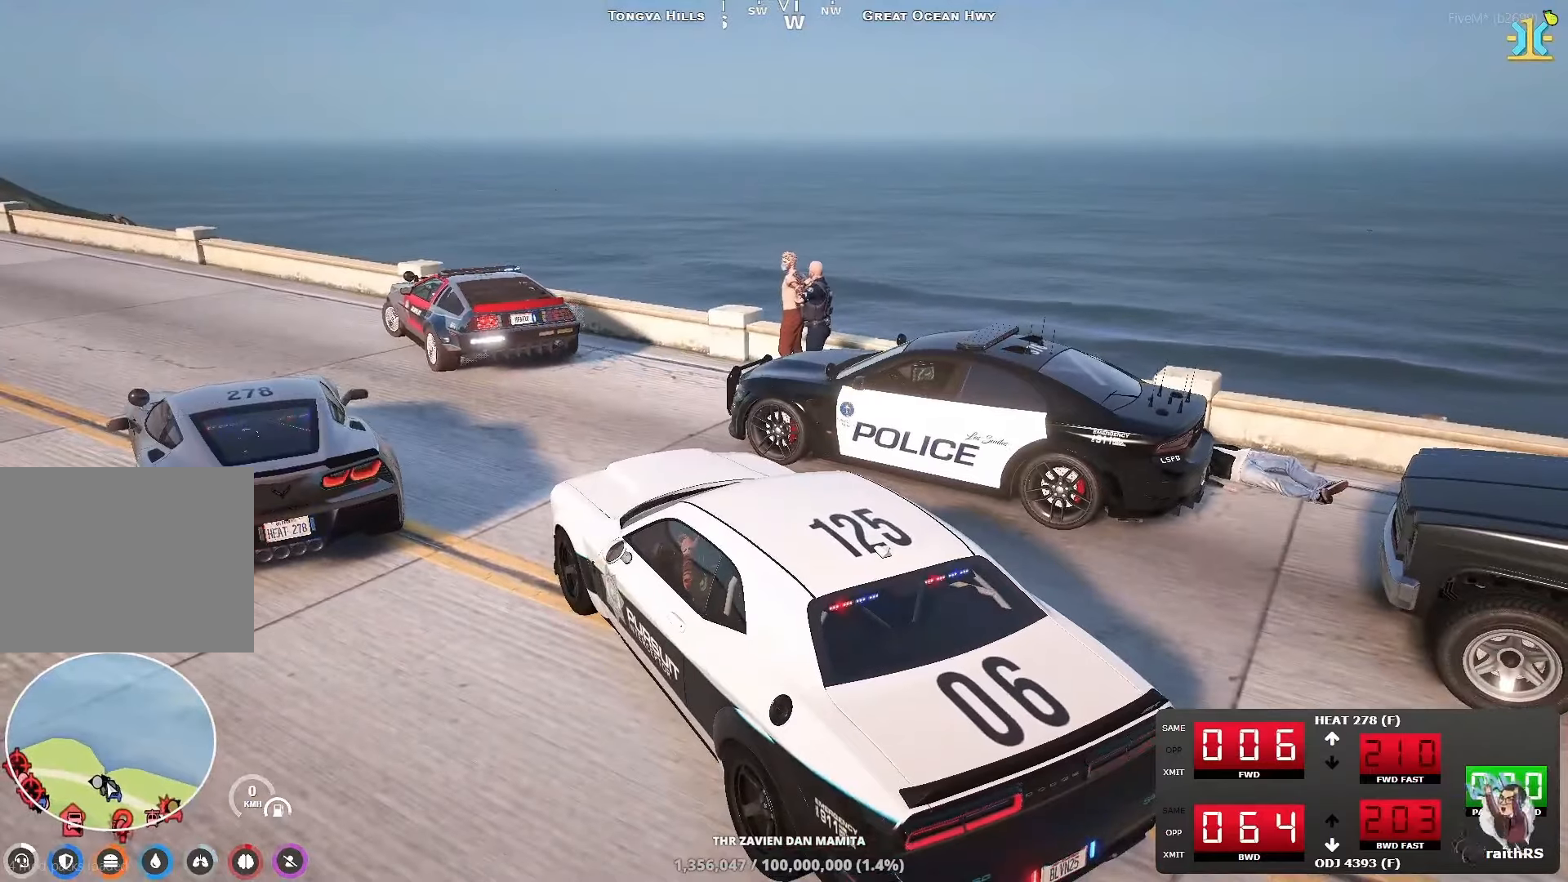
{"keys": [], "events": []}
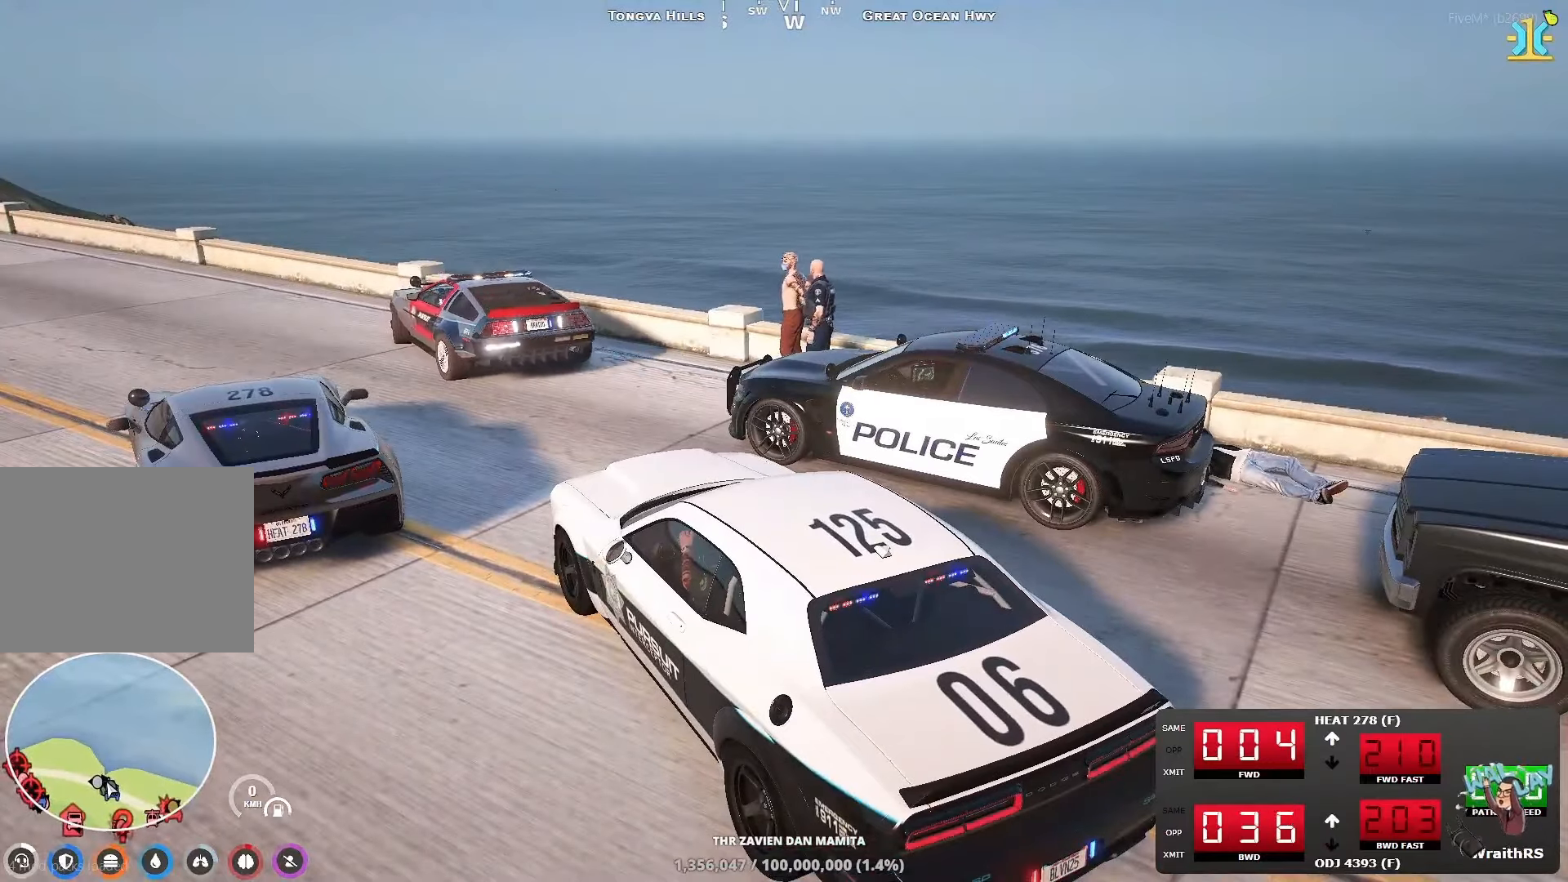
{"keys": [], "events": []}
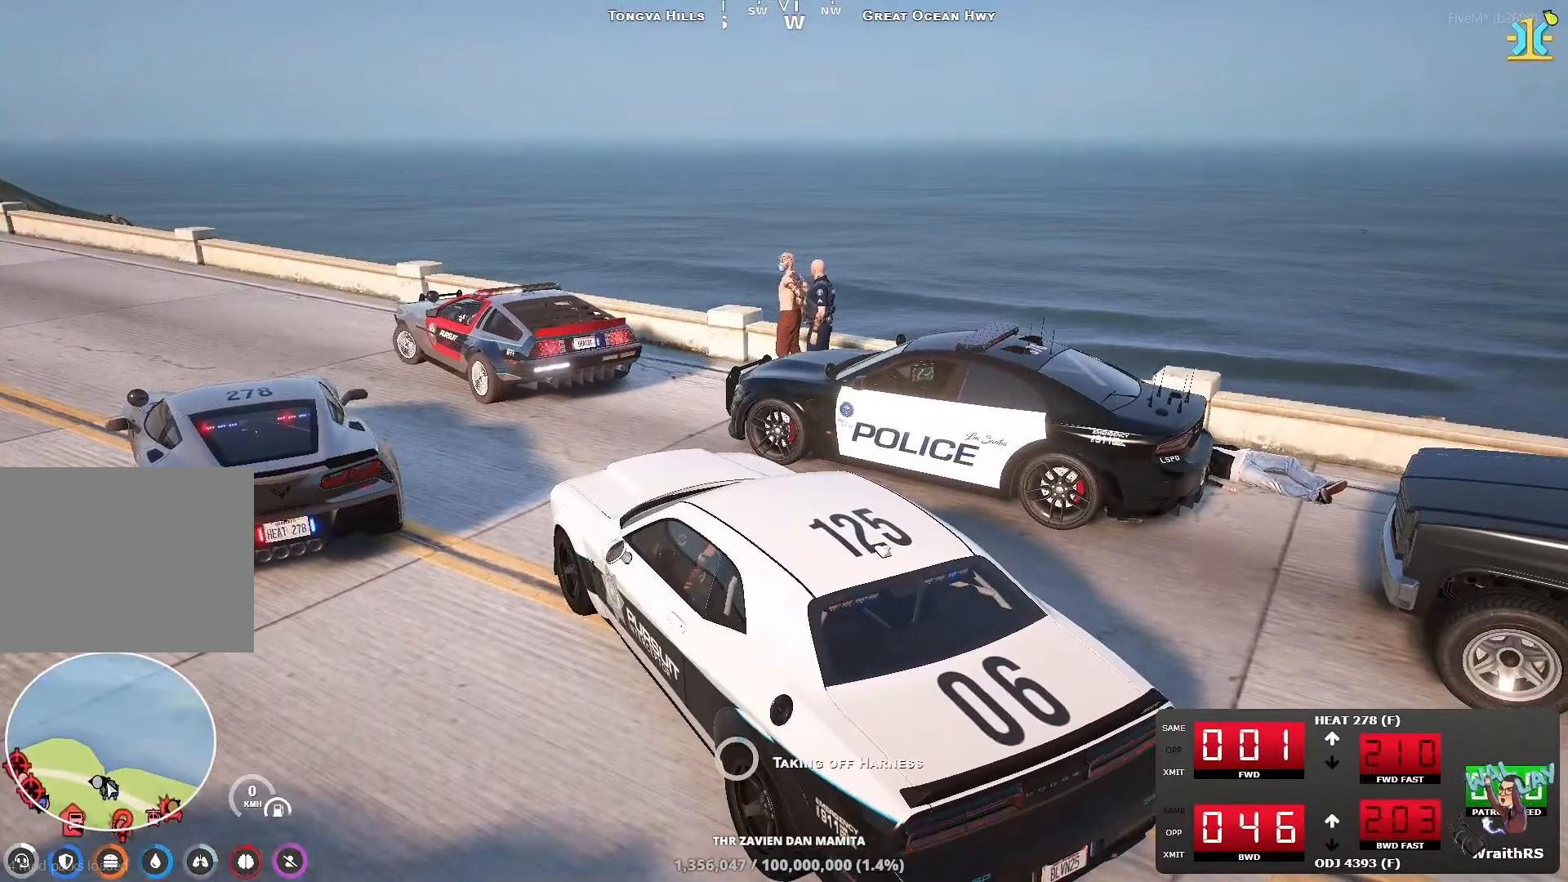
{"keys": [], "events": []}
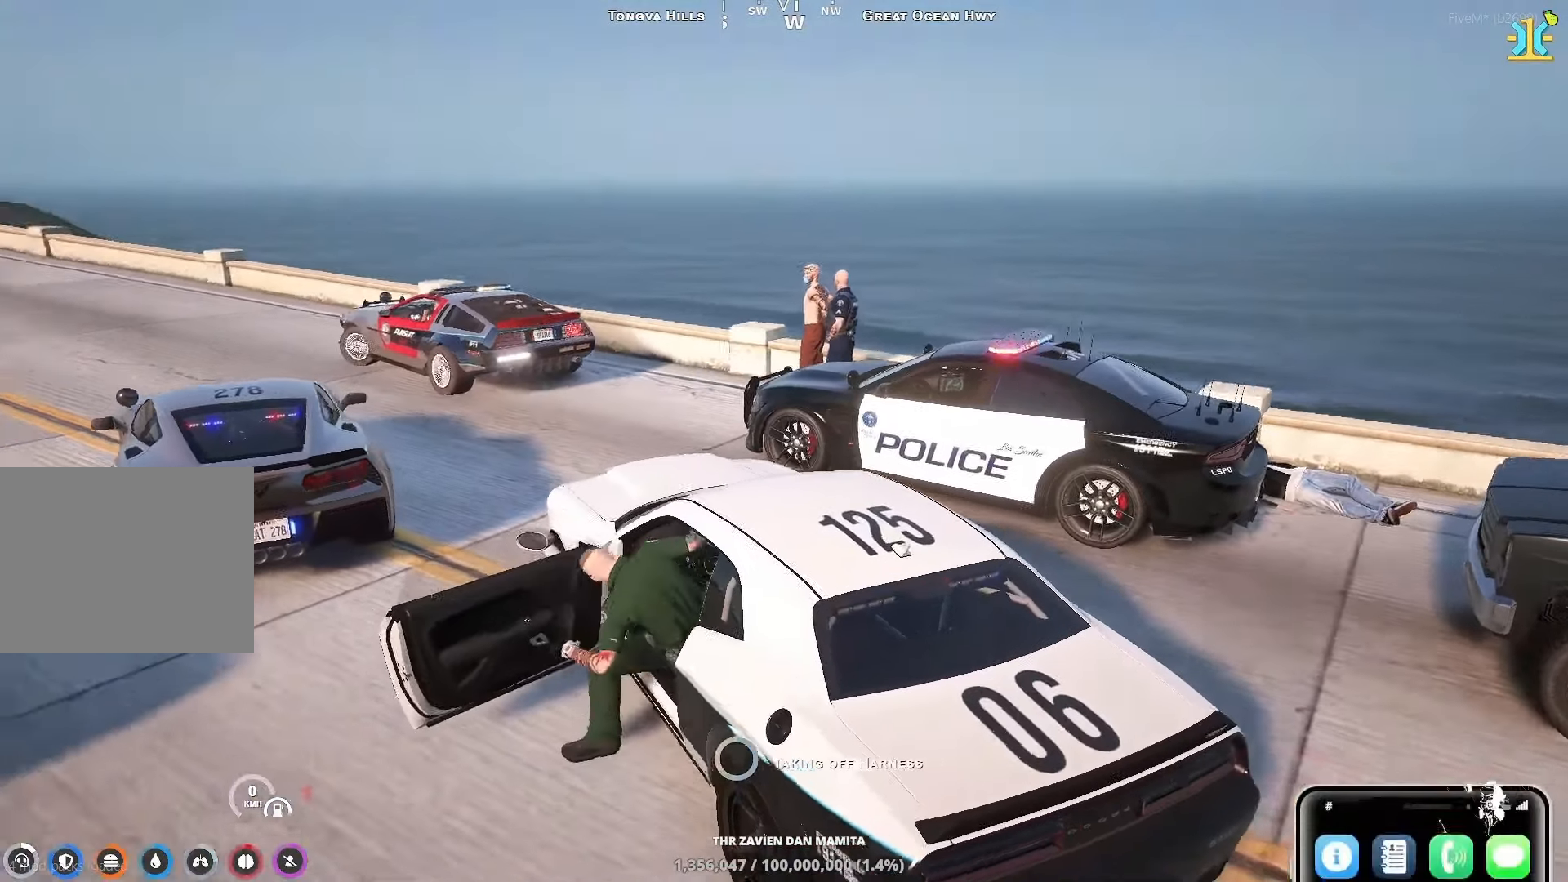
{"keys": ["w"], "events": [[367, "w", "down"]]}
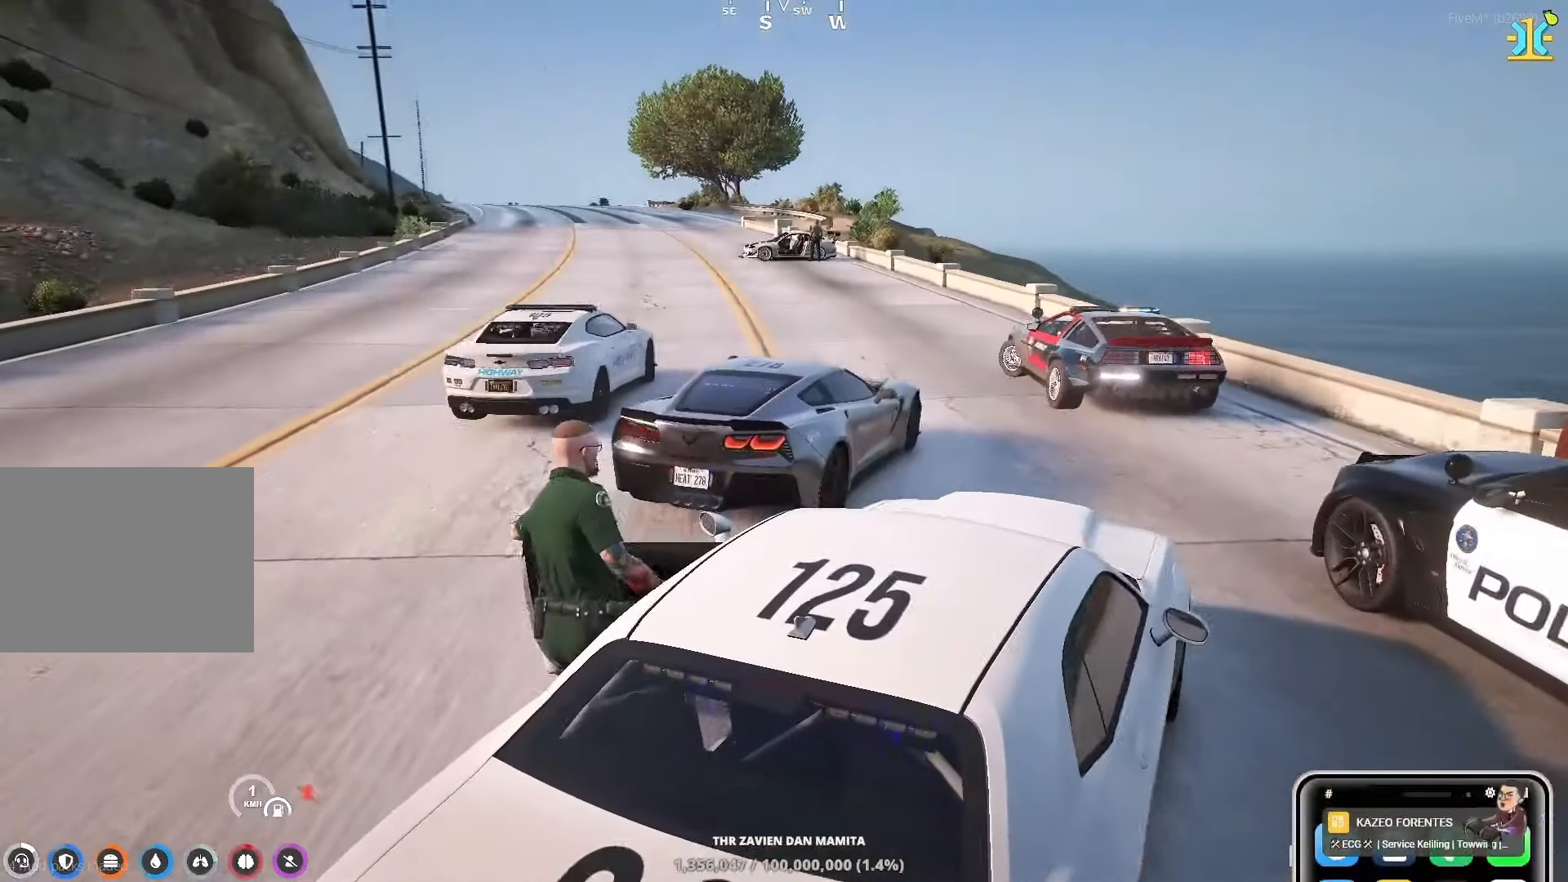
{"keys": ["w"], "events": []}
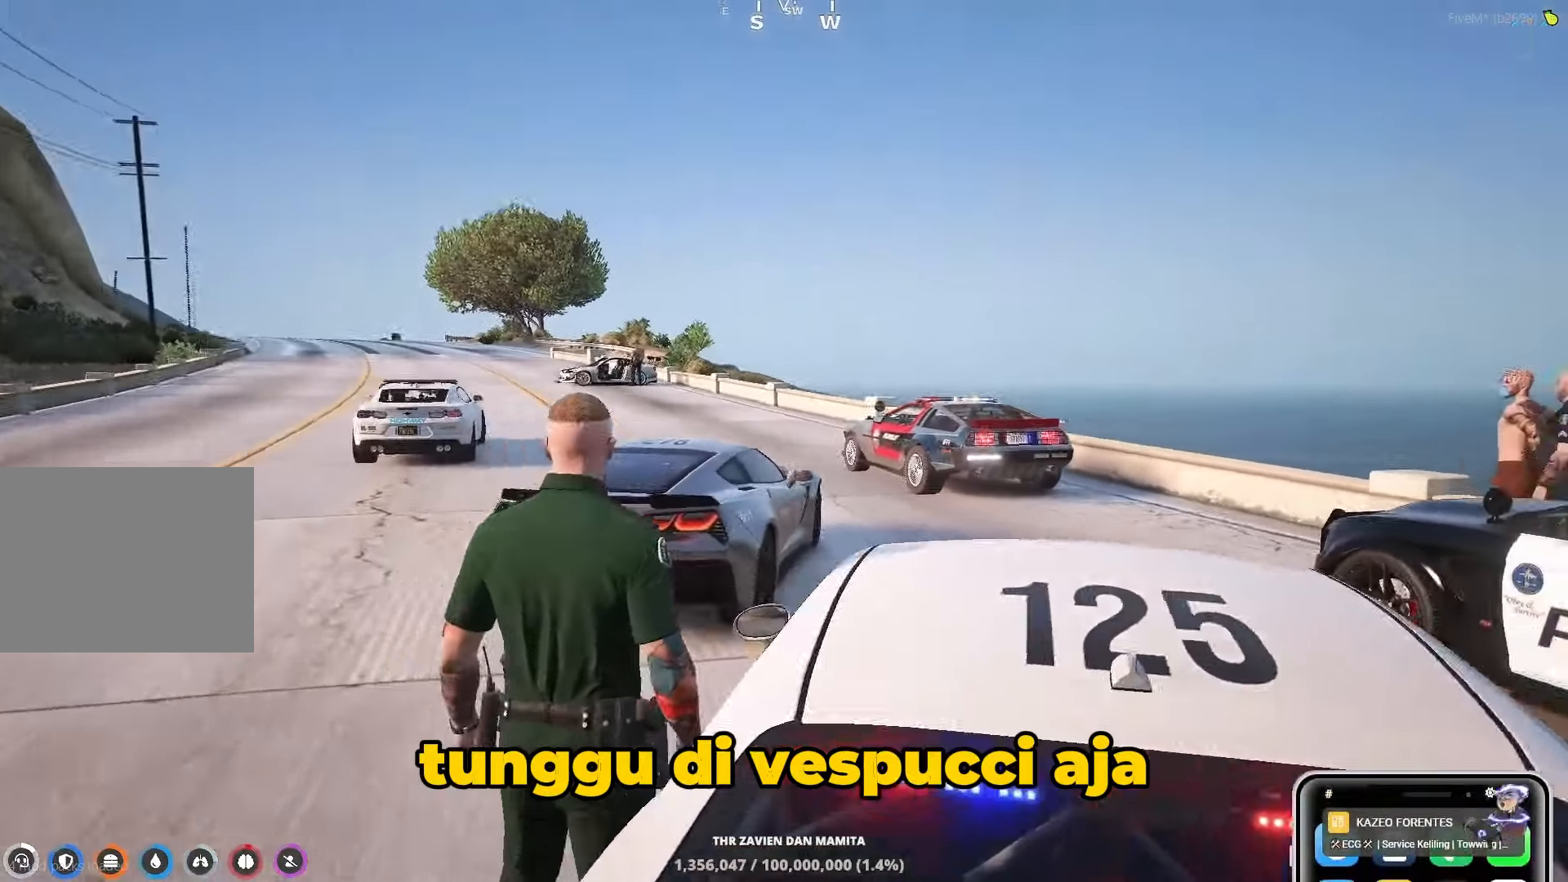
{"keys": ["w"], "events": []}
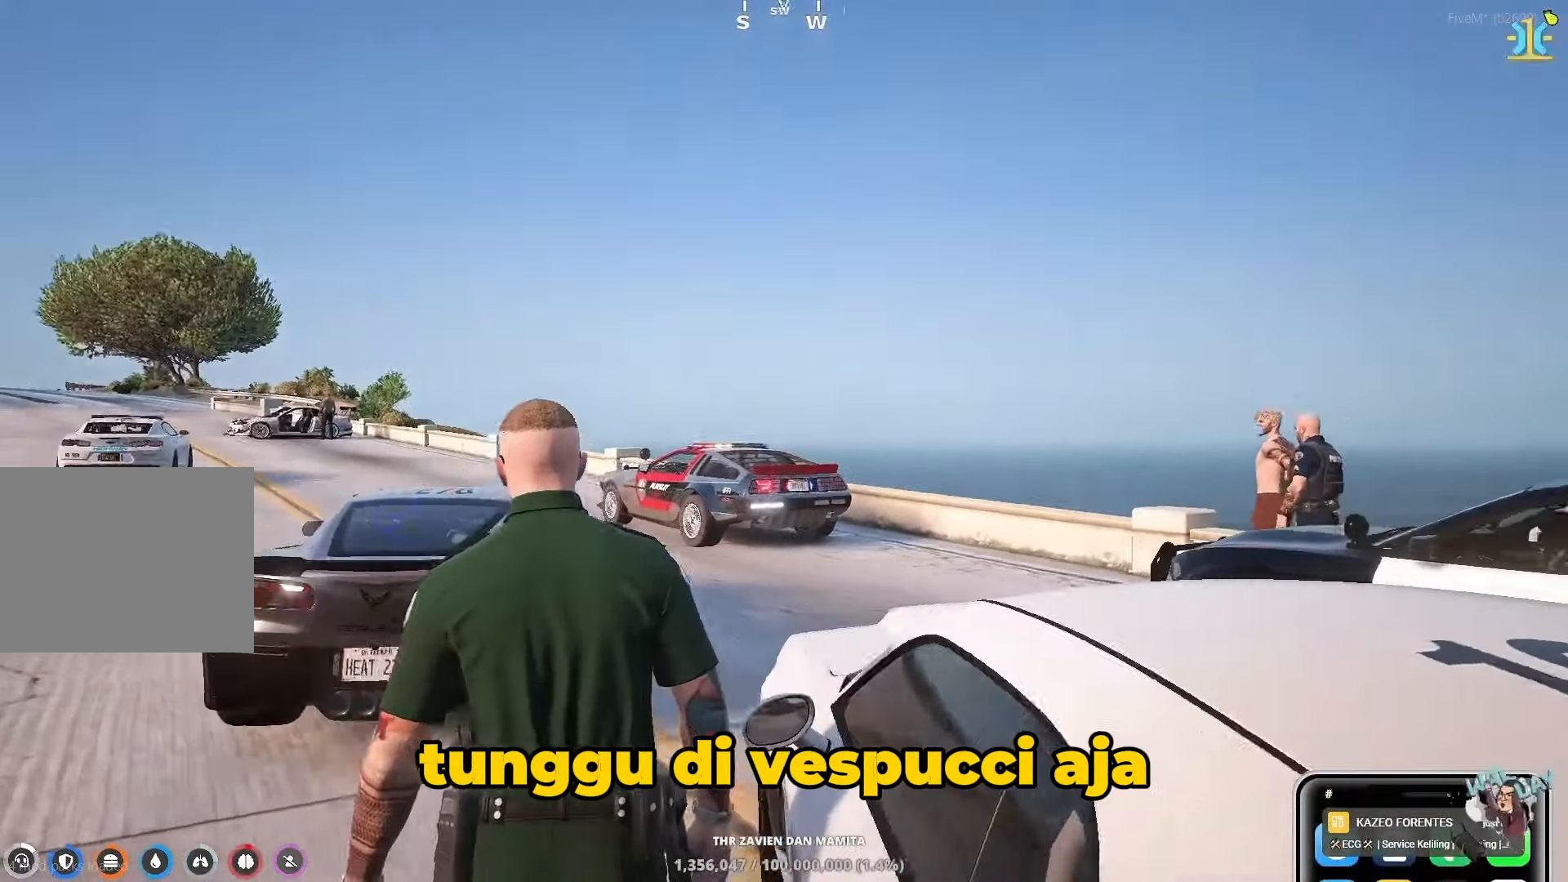
{"keys": ["w"], "events": []}
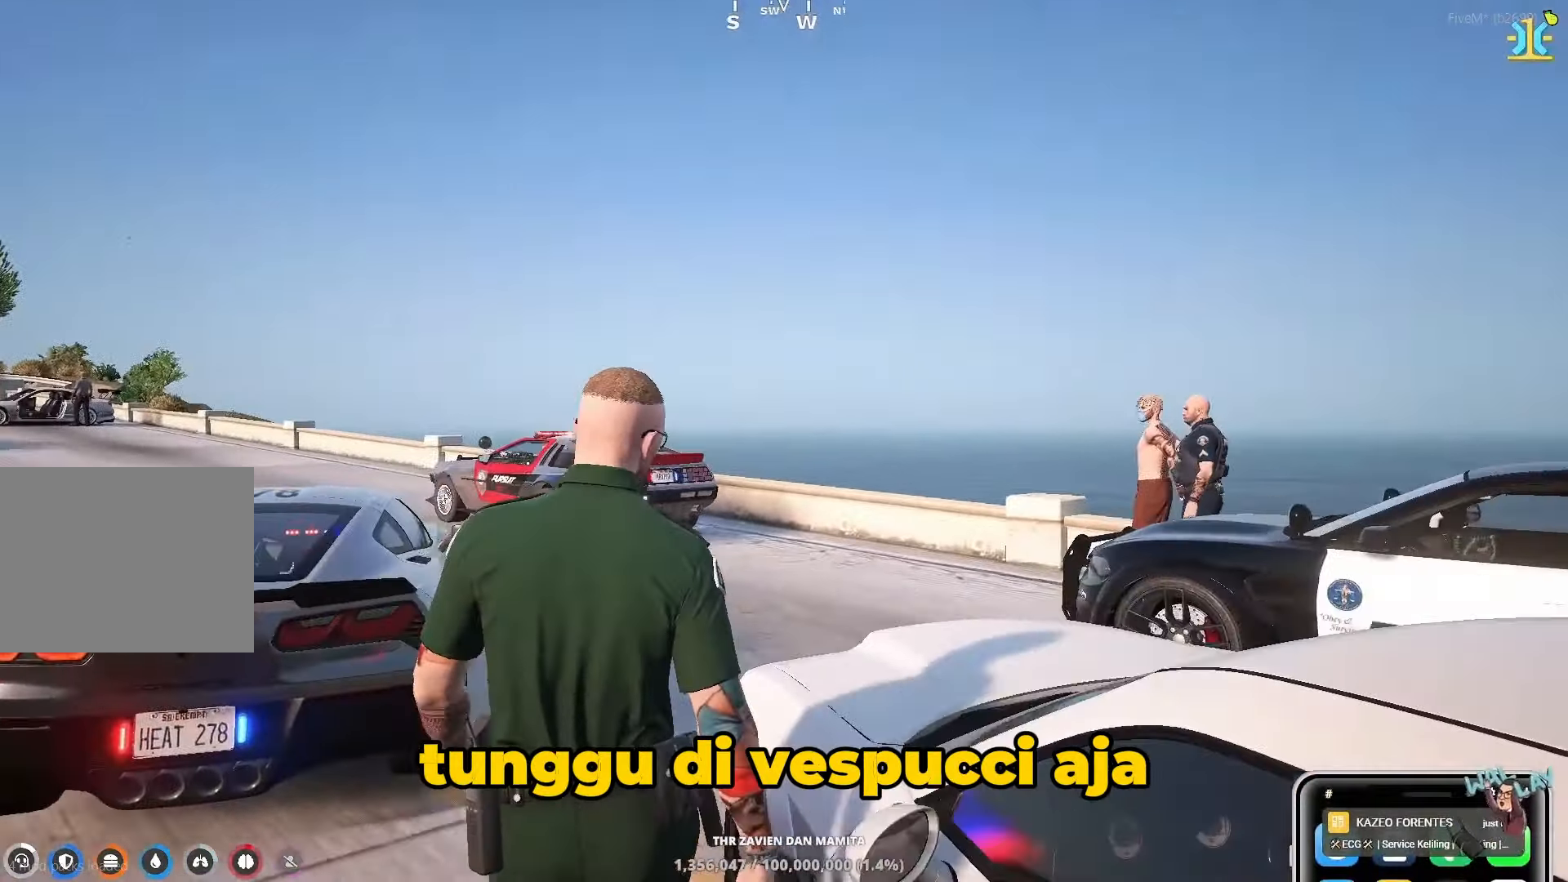
{"keys": [], "events": [[50, "w", "up"]]}
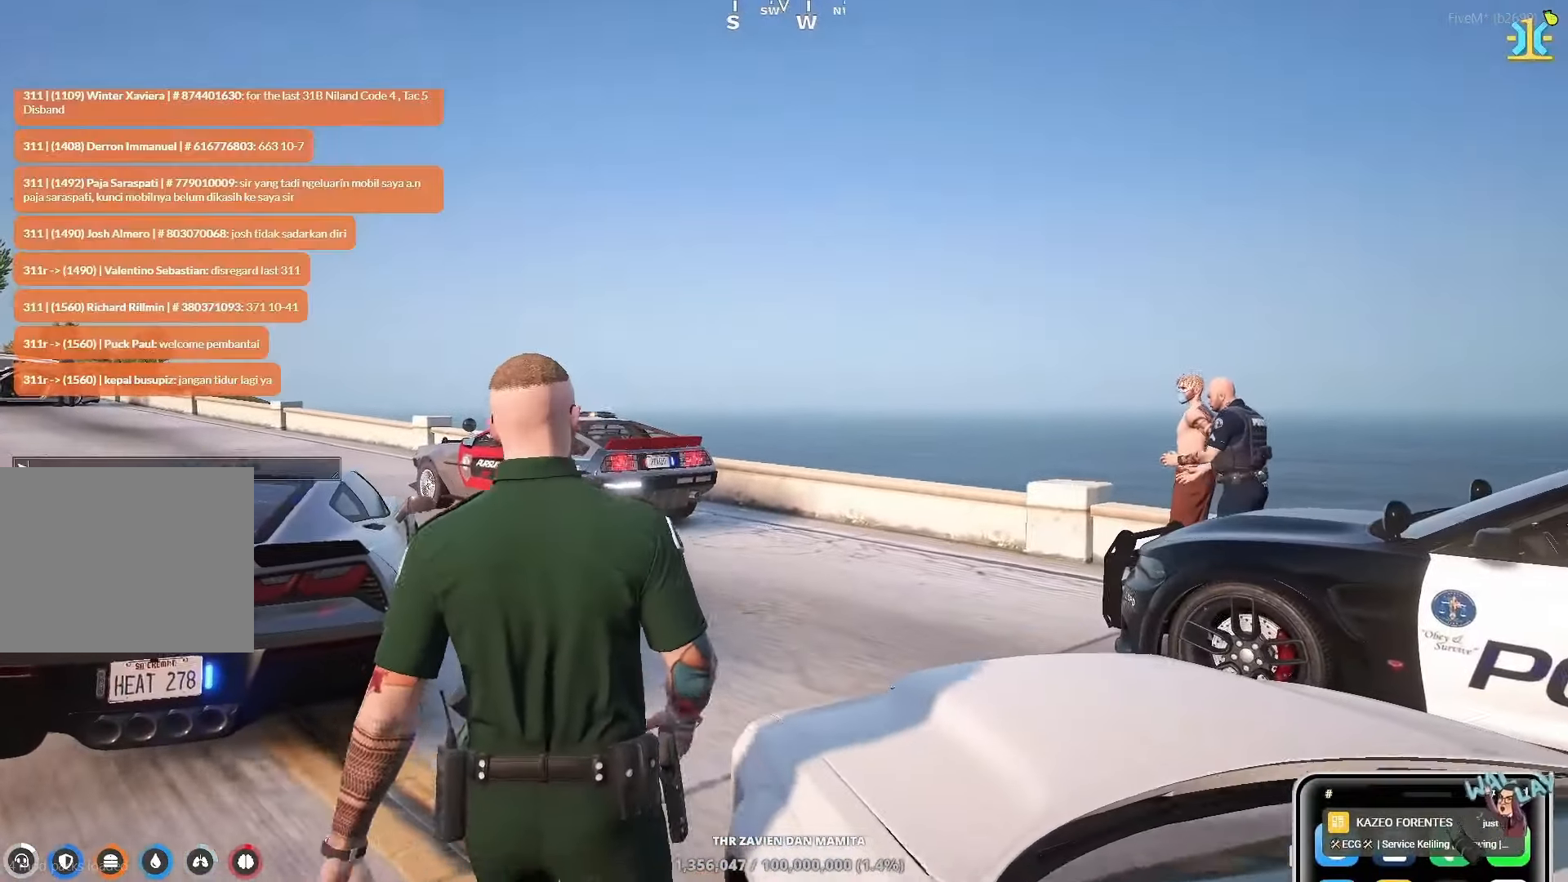
{"keys": [], "events": [[283, "w", "down"], [350, "a", "down"], [417, "w", "up"], [450, "a", "up"]]}
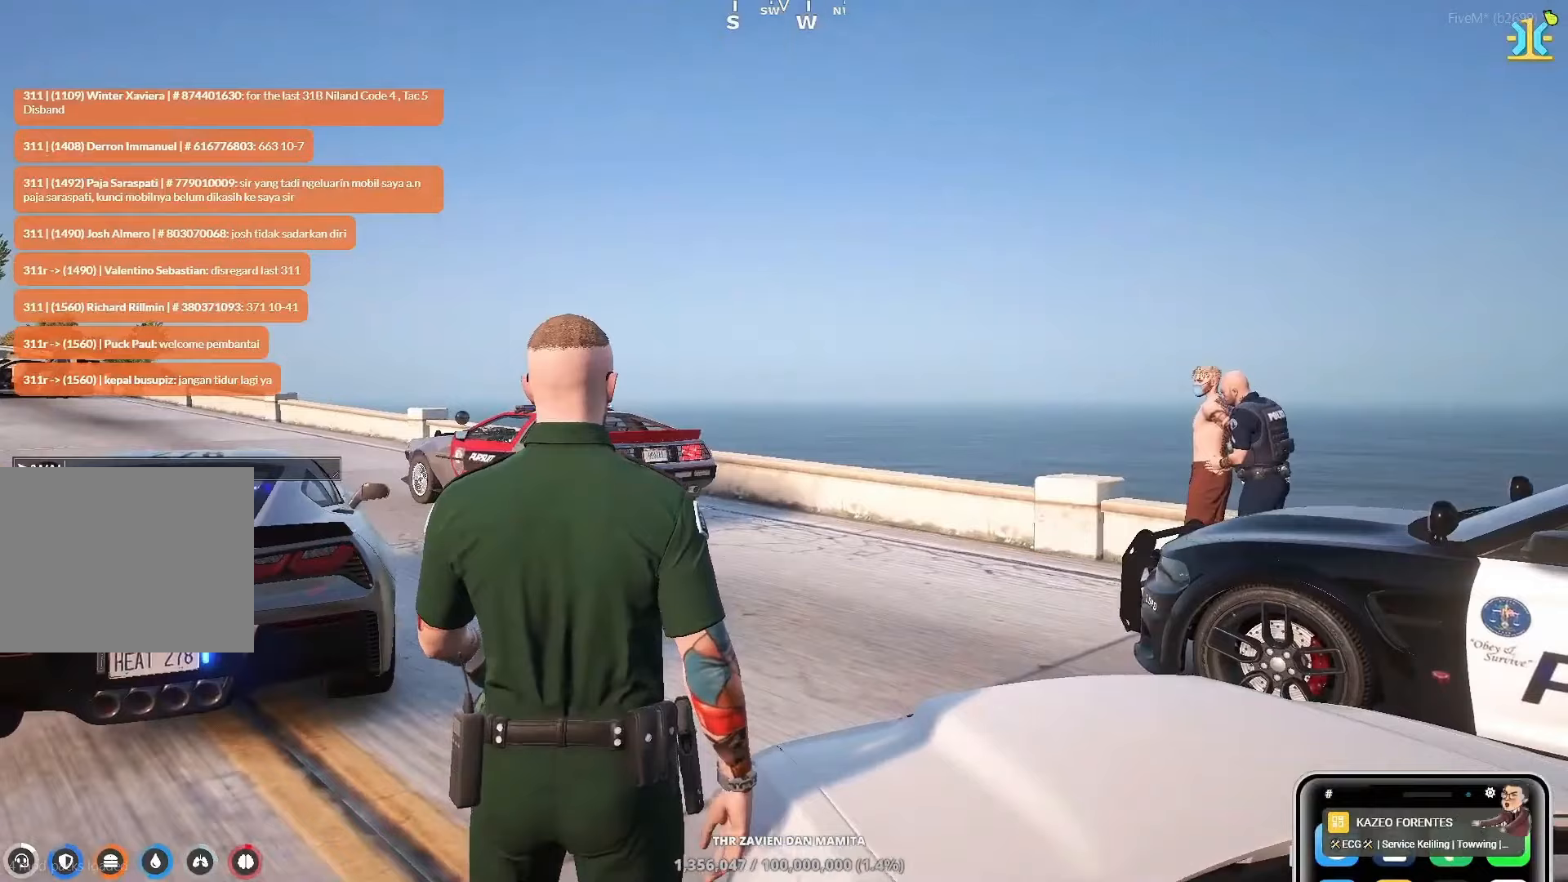
{"keys": ["a"], "events": [[233, "space", "down"], [300, "s", "down"], [350, "space", "up"], [383, "s", "up"], [500, "a", "down"]]}
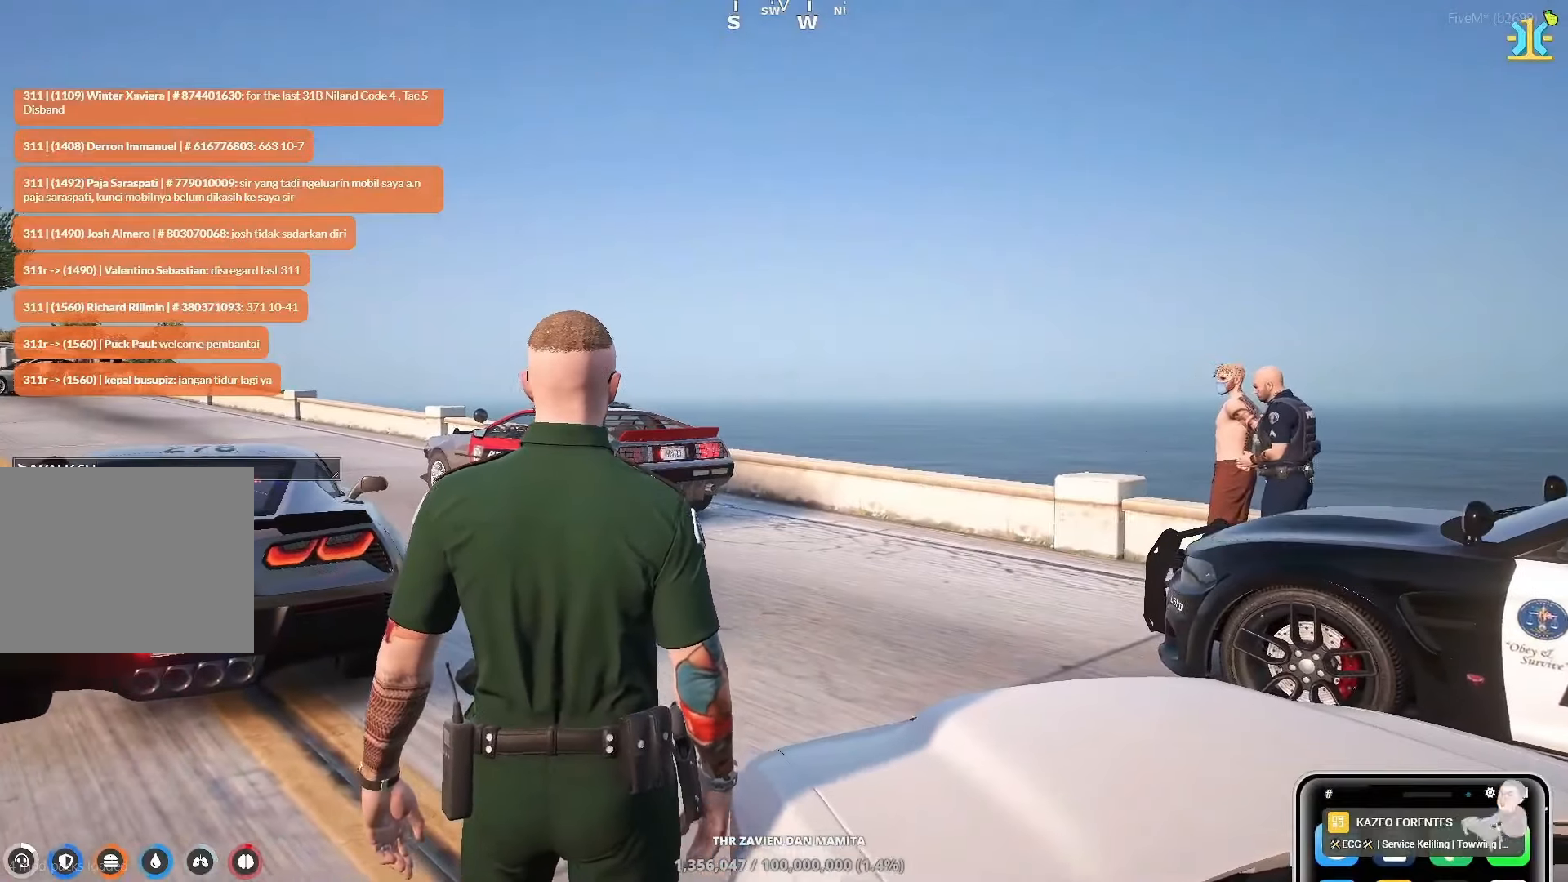
{"keys": [], "events": [[83, "d", "down"], [100, "a", "up"], [167, "d", "up"]]}
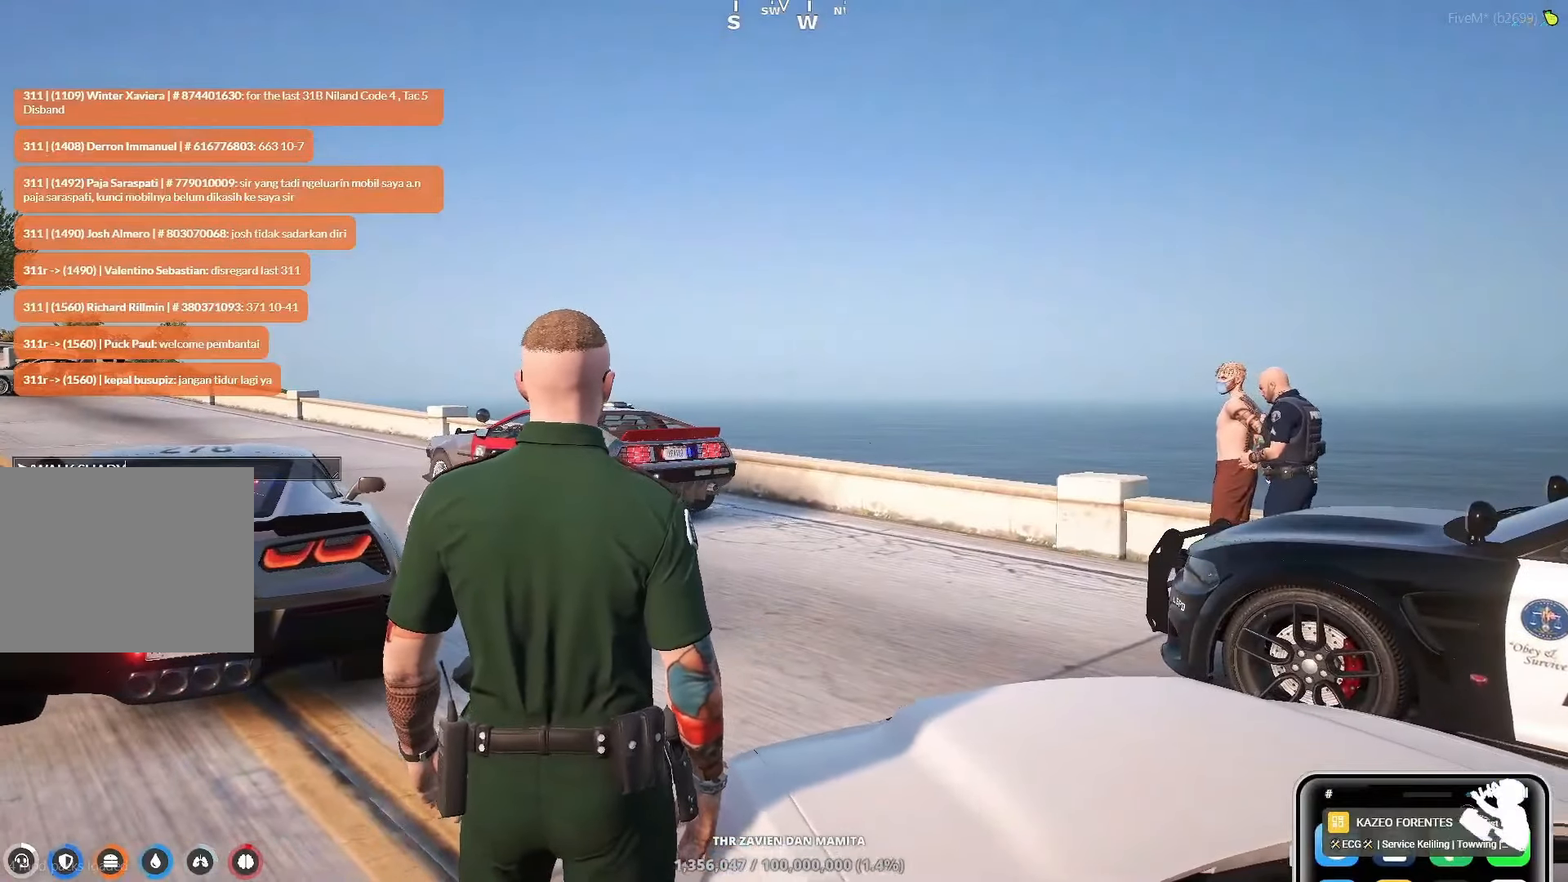
{"keys": ["w"], "events": [[67, "w", "down"]]}
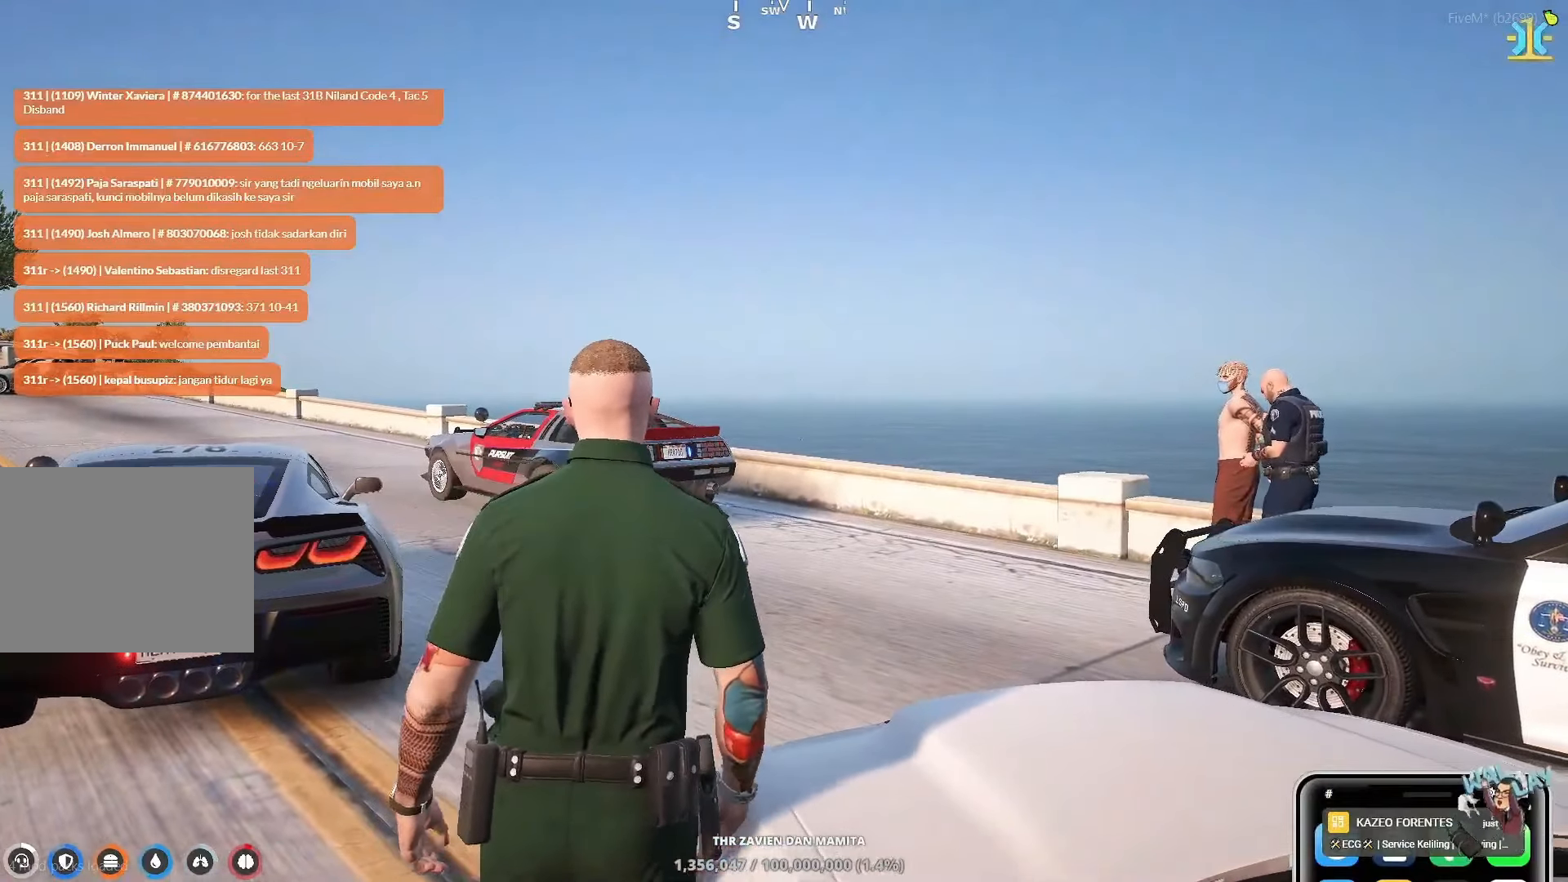
{"keys": ["w"], "events": [[233, "a", "down"], [400, "a", "up"]]}
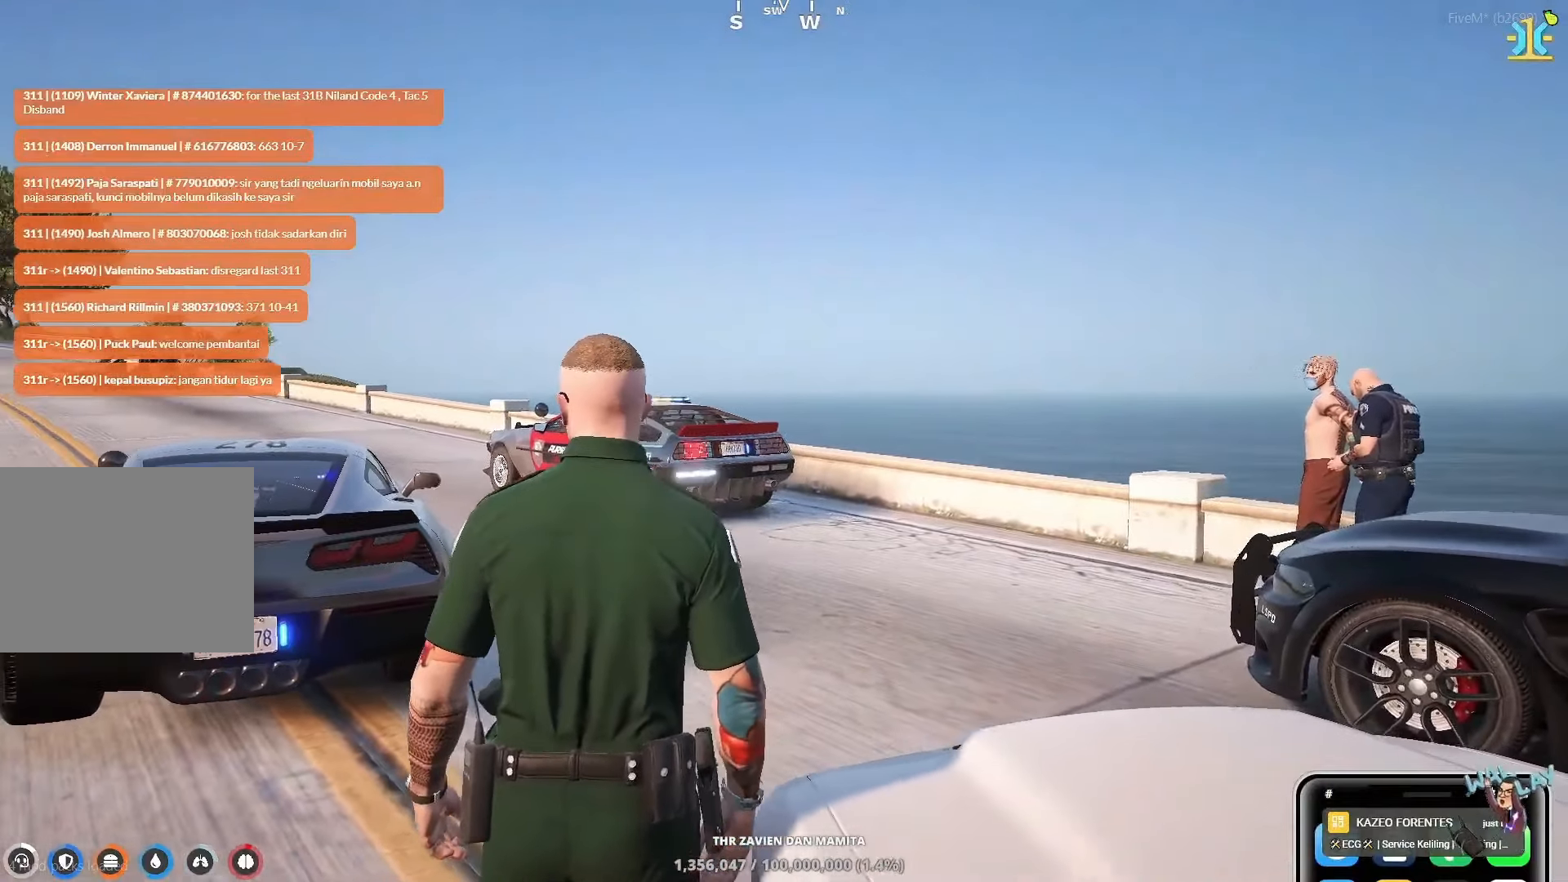
{"keys": ["d", "w"], "events": [[217, "d", "down"], [350, "d", "up"], [383, "d", "down"]]}
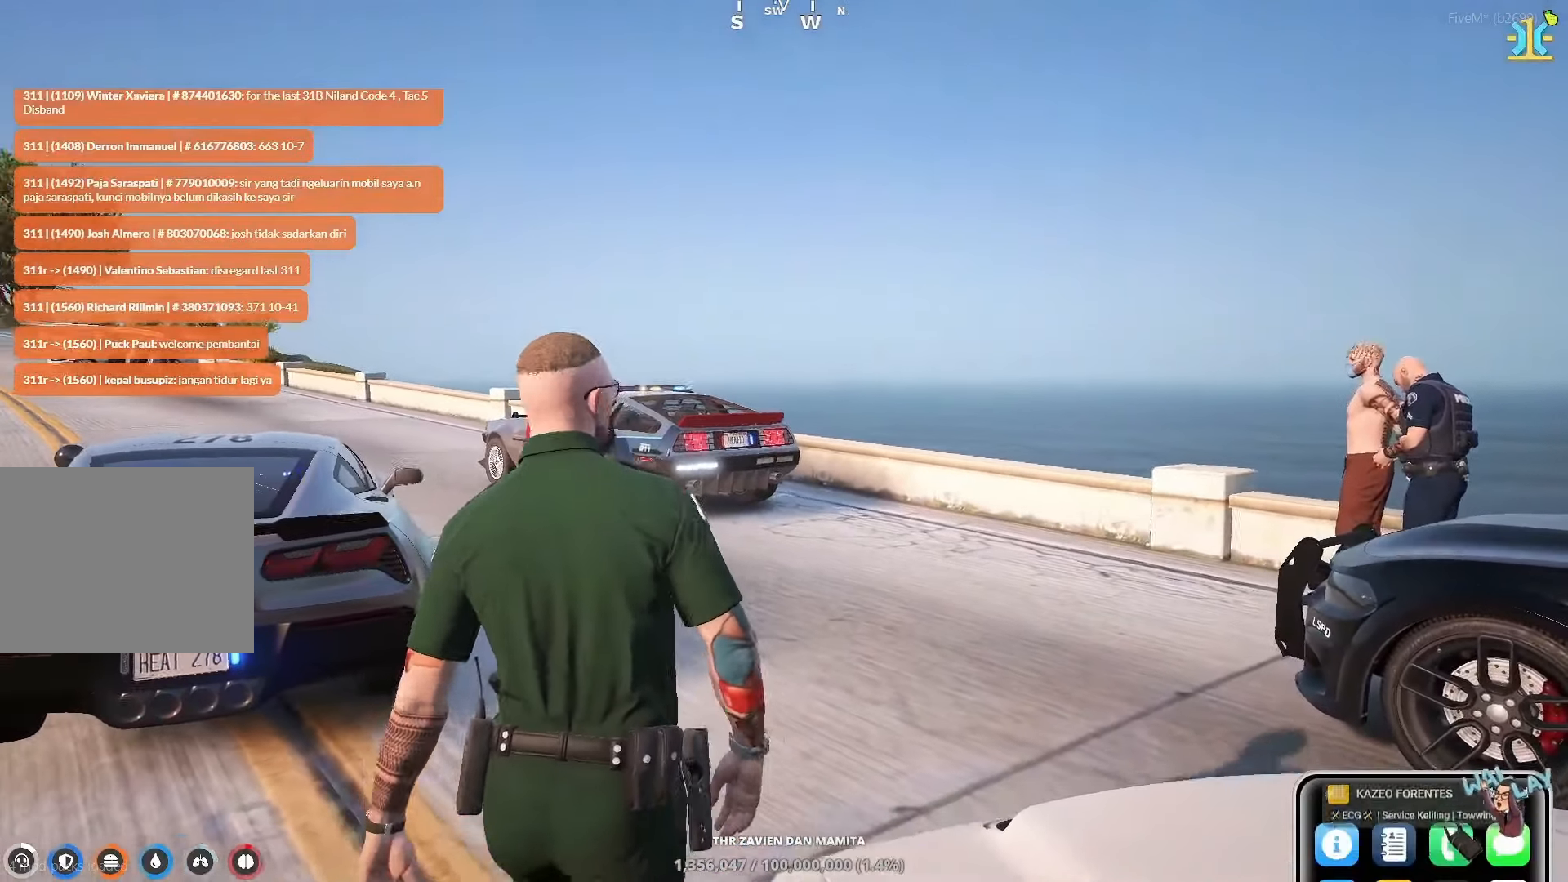
{"keys": ["d", "w"], "events": [[67, "d", "up"], [100, "d", "down"], [217, "d", "up"], [300, "d", "down"], [383, "d", "up"], [500, "d", "down"]]}
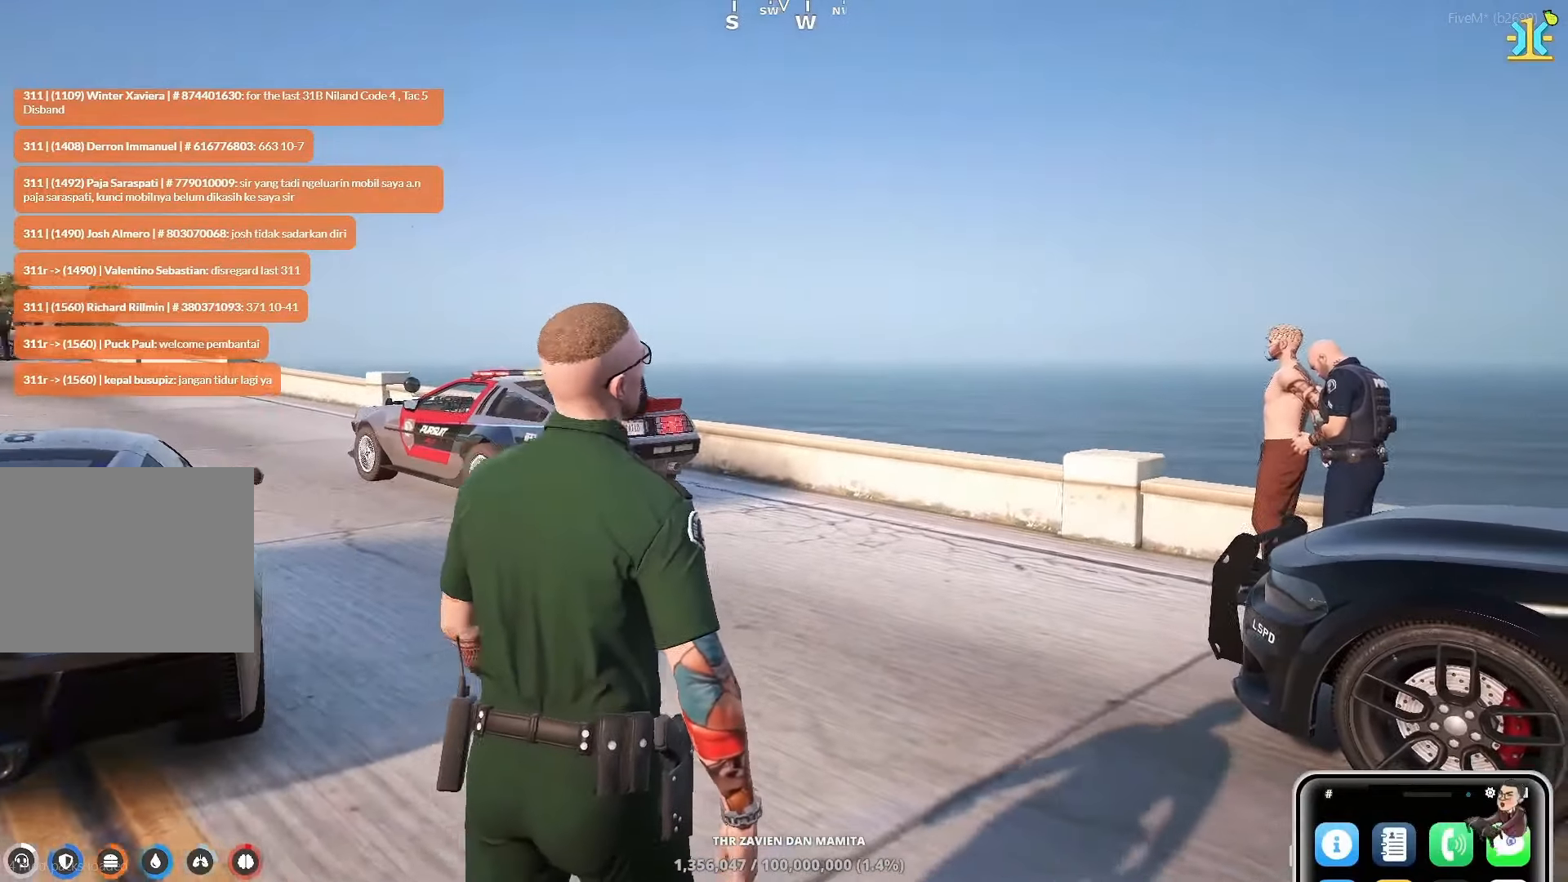
{"keys": ["d", "w"], "events": [[133, "d", "up"], [217, "d", "down"], [350, "d", "up"], [450, "d", "down"]]}